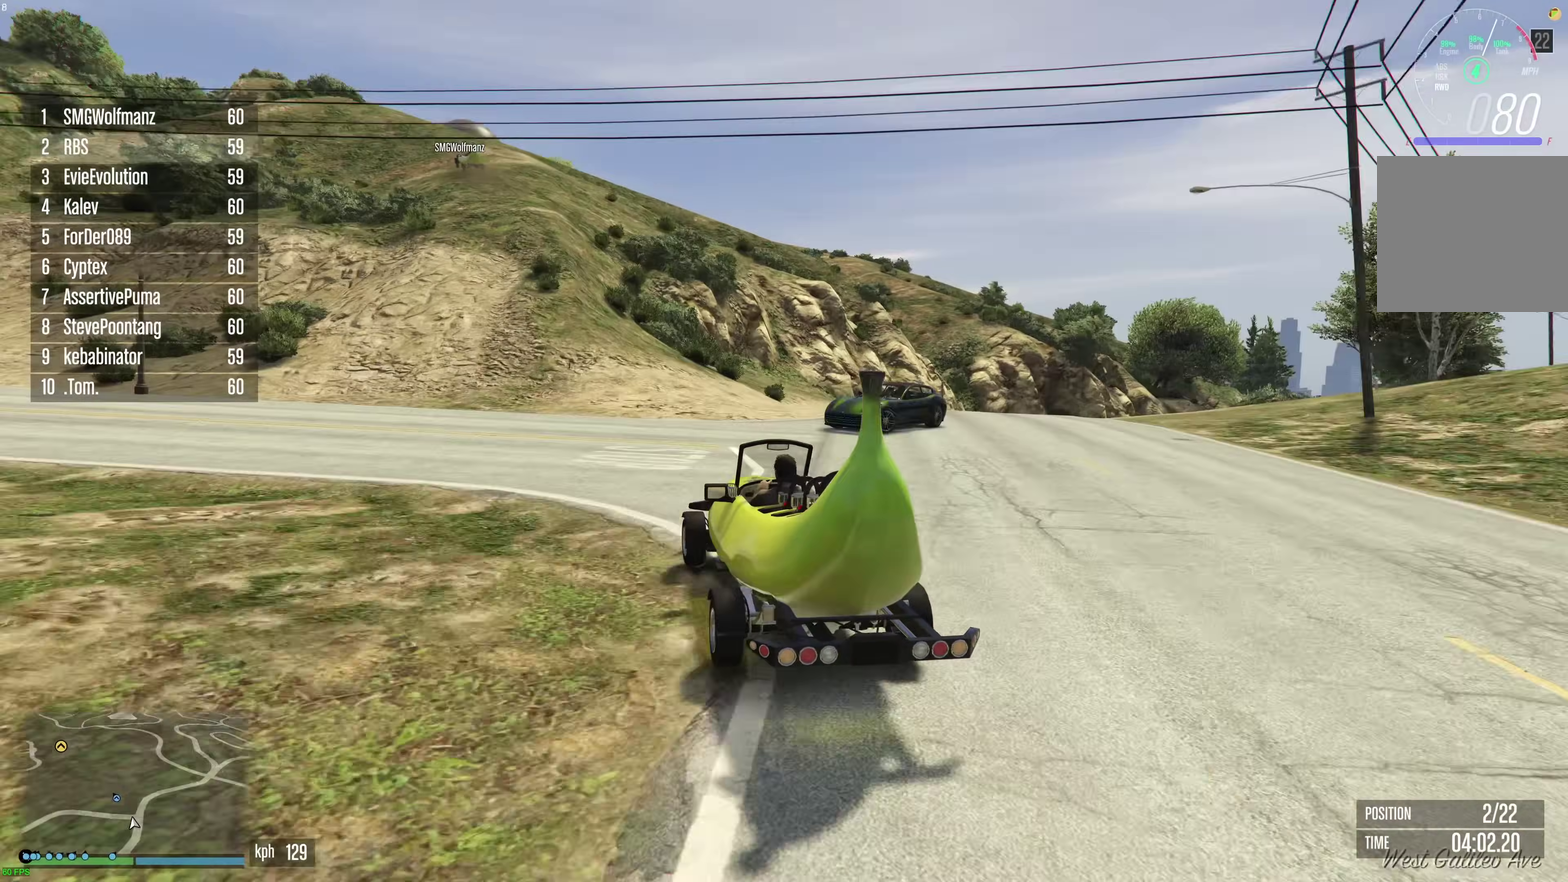
Gameplay with a controller (Xbox layout); each line is a JSON object with the inputs held at the frame after it (dt_ms = milliseconds from this image to that frame). "events" lists button and stick changes between this image and that frame as [ms after this image, input, new state], when the widget could be followed in between. This document gives stick clicks only as held states, not as events.
{"dt_ms": 400, "buttons": [], "left_stick": "right", "right_stick": "center", "events": [[83, "left_stick", "left"], [183, "R2", "up"], [200, "left_stick", "up-left"], [250, "left_stick", "center"], [317, "left_stick", "right"]]}
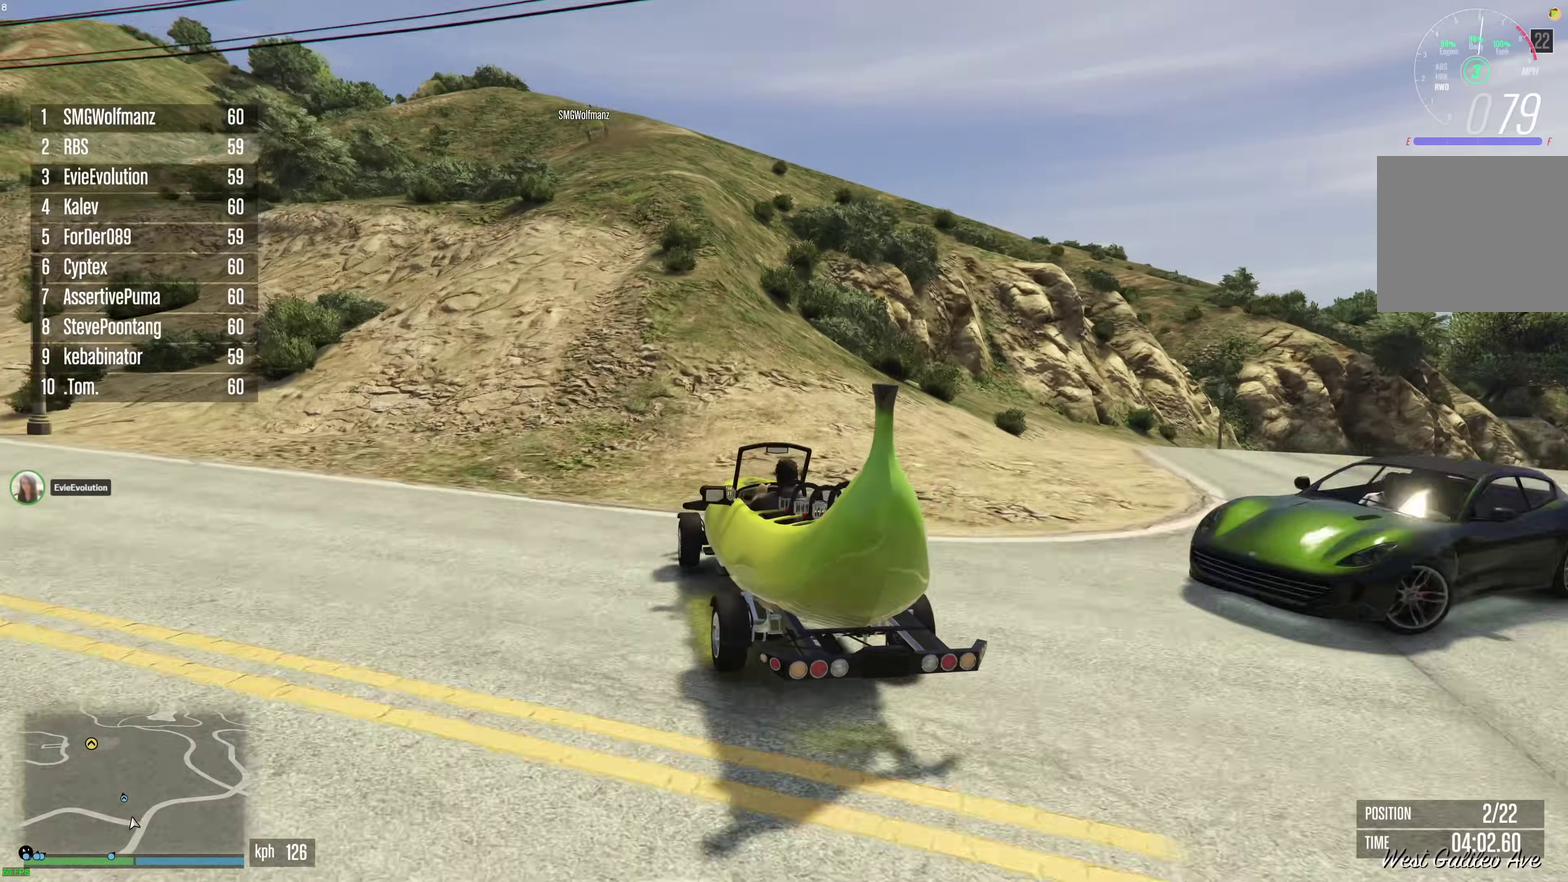
{"dt_ms": 500, "buttons": ["R2"], "left_stick": "center", "right_stick": "center", "events": [[50, "left_stick", "center"], [283, "R2", "down"]]}
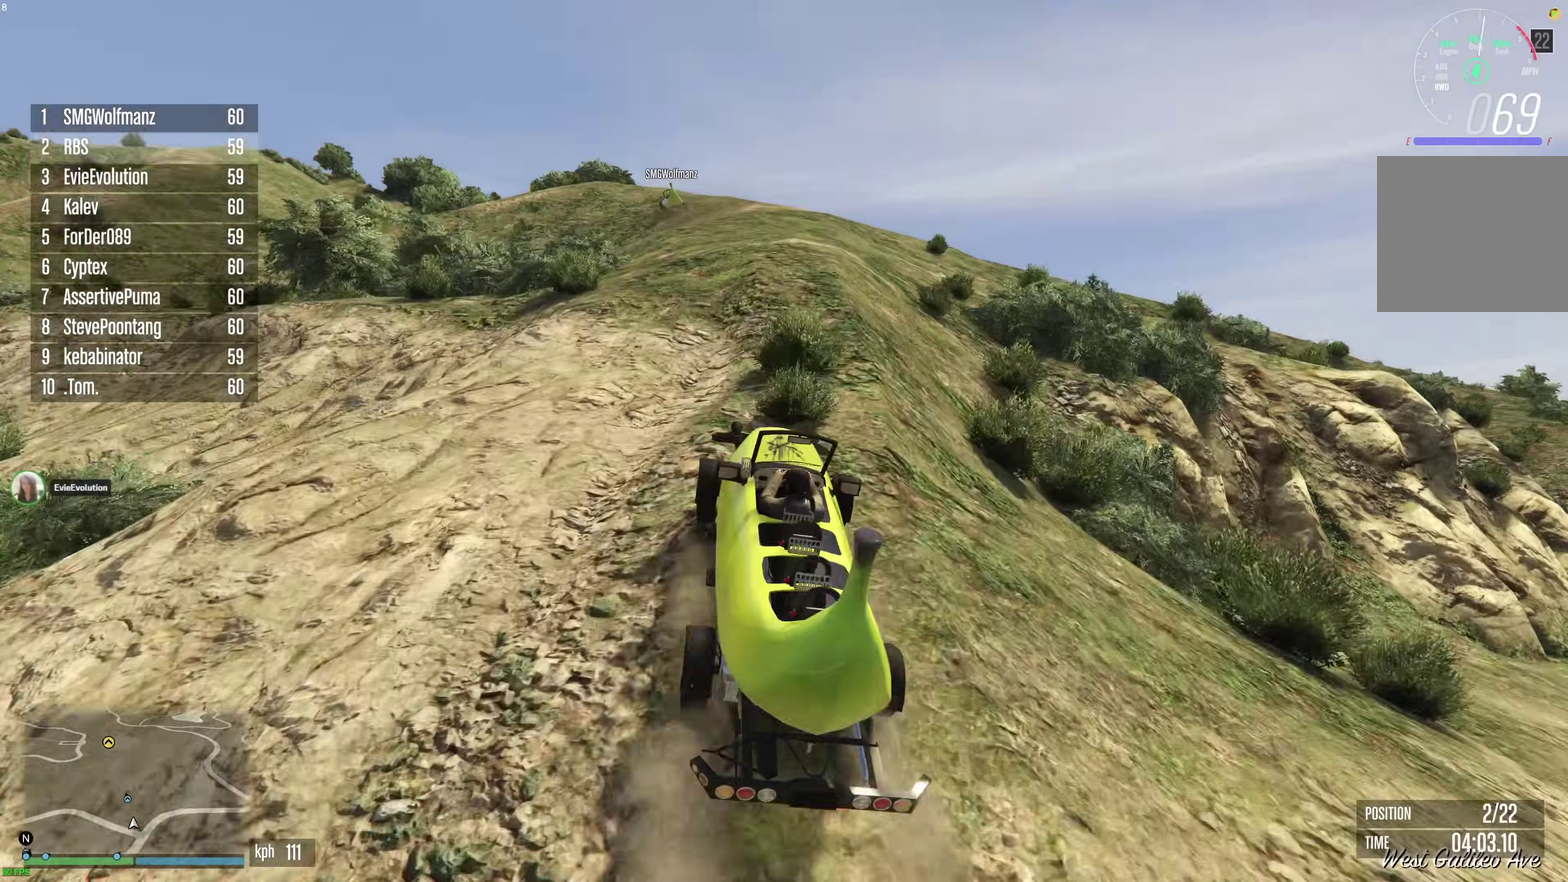
{"dt_ms": 600, "buttons": [], "left_stick": "up-left", "right_stick": "center", "events": [[250, "R2", "up"], [350, "left_stick", "down-left"], [583, "left_stick", "up-left"]]}
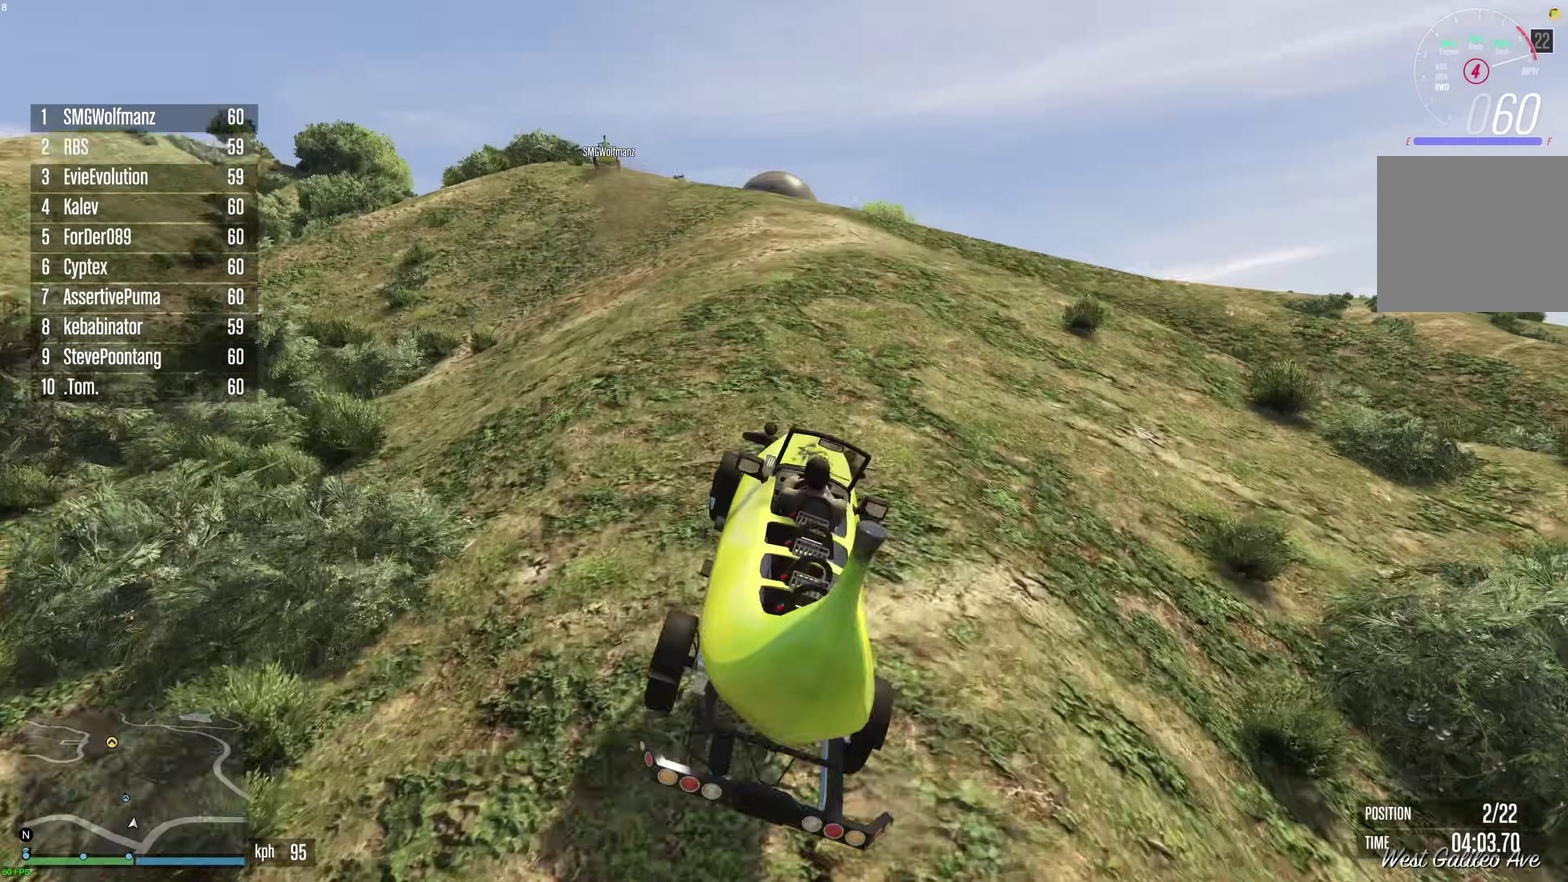
{"dt_ms": 400, "buttons": [], "left_stick": "up-left", "right_stick": "center", "events": [[150, "left_stick", "center"], [200, "left_stick", "up-left"]]}
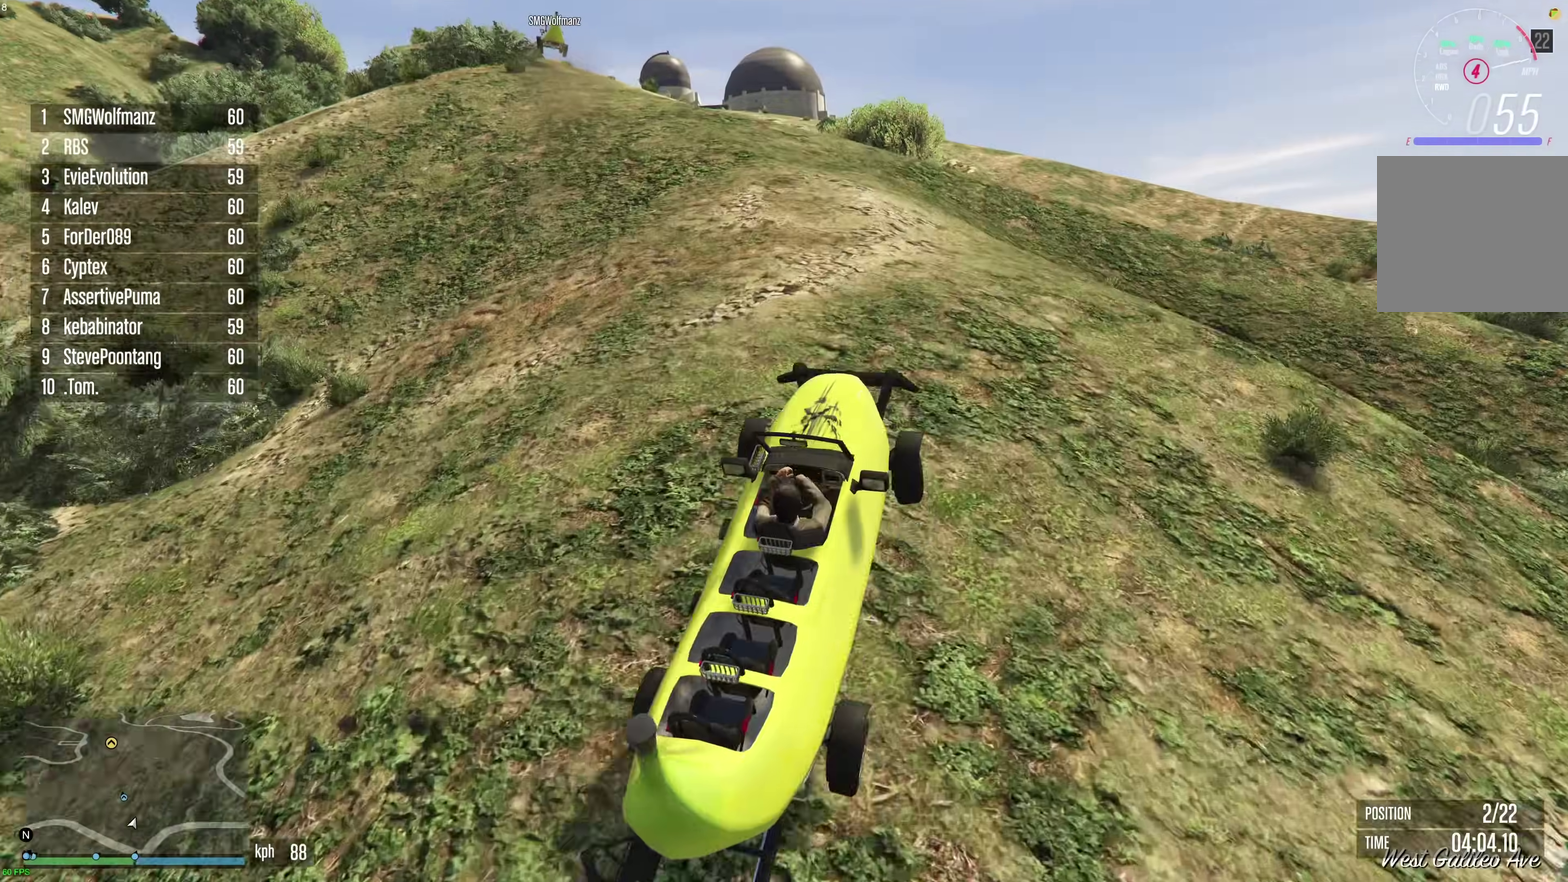
{"dt_ms": 500, "buttons": ["L2"], "left_stick": "left", "right_stick": "center", "events": [[50, "left_stick", "left"], [483, "L2", "down"]]}
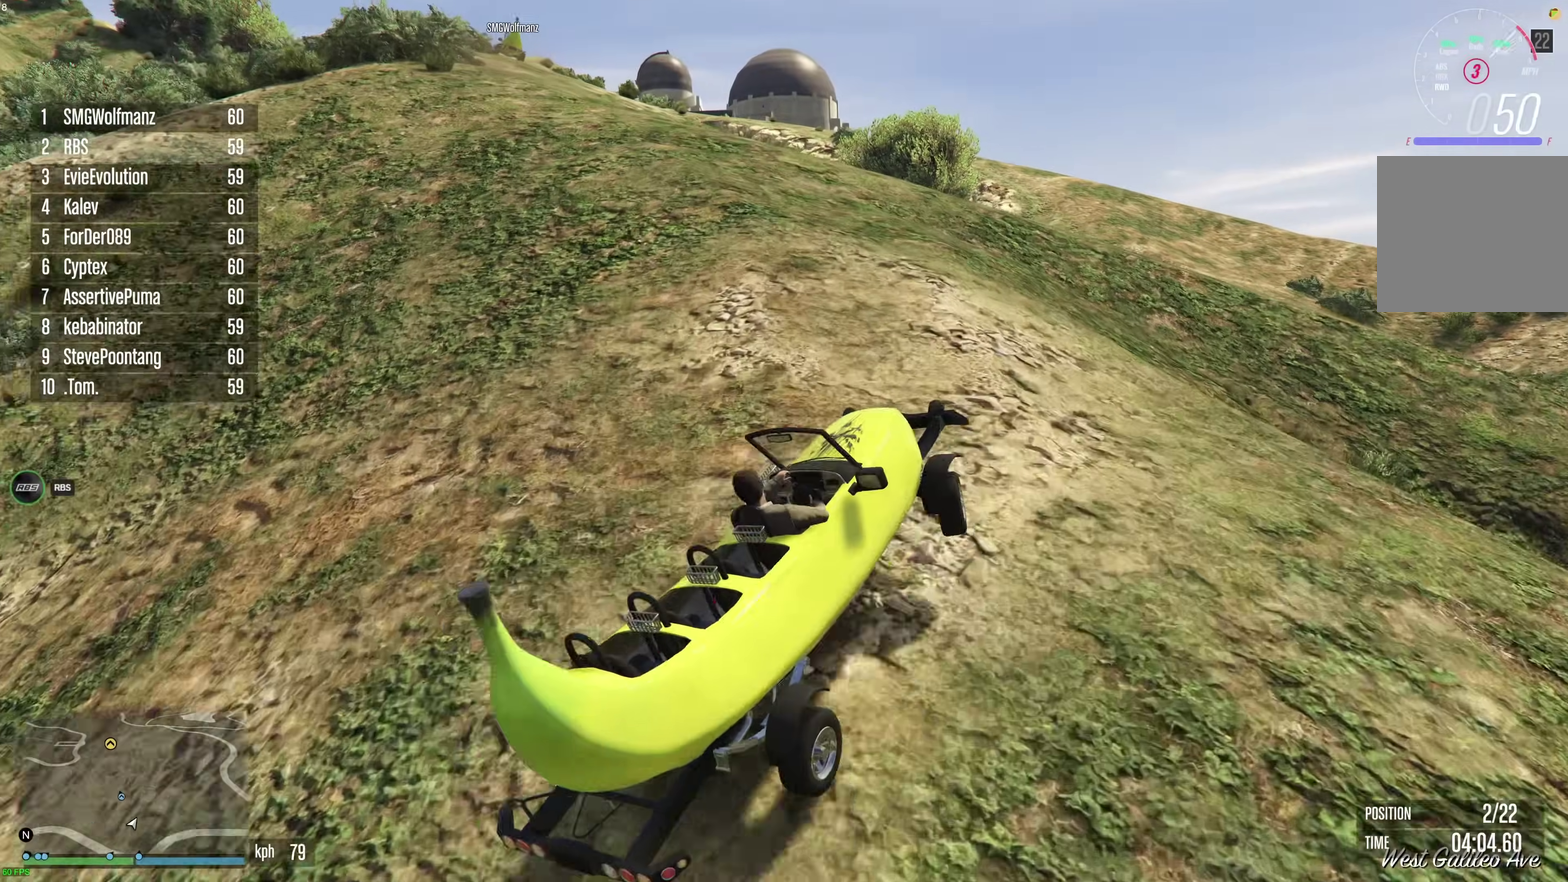
{"dt_ms": 500, "buttons": ["R2"], "left_stick": "center", "right_stick": "center", "events": [[117, "L2", "up"], [317, "R2", "down"], [333, "left_stick", "center"]]}
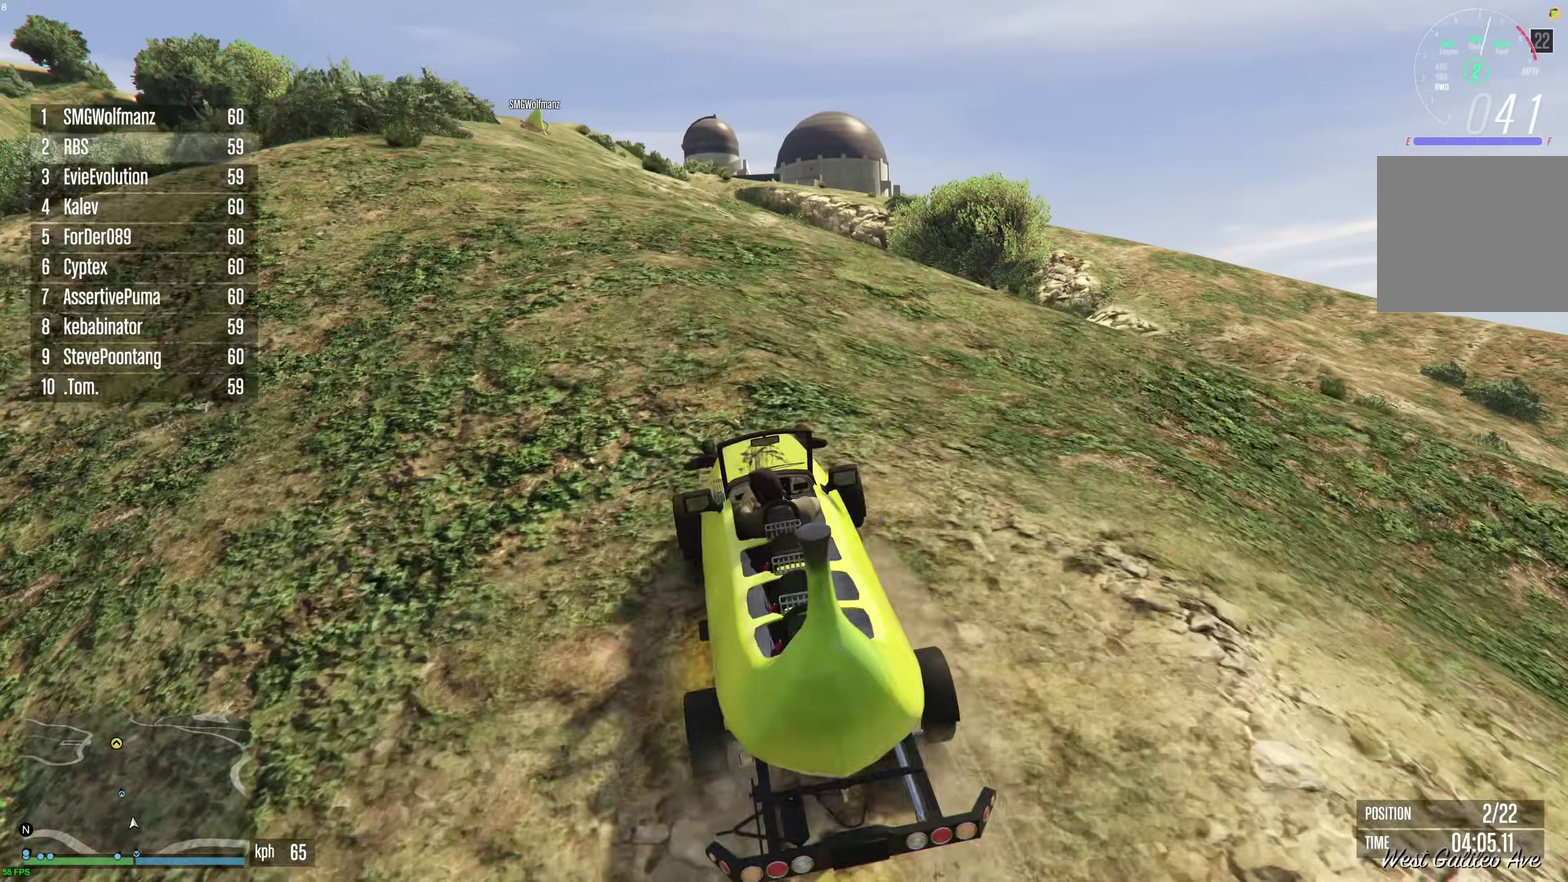
{"dt_ms": 700, "buttons": ["R2"], "left_stick": "up-left", "right_stick": "center", "events": [[400, "left_stick", "right"], [483, "left_stick", "center"], [650, "left_stick", "up-left"]]}
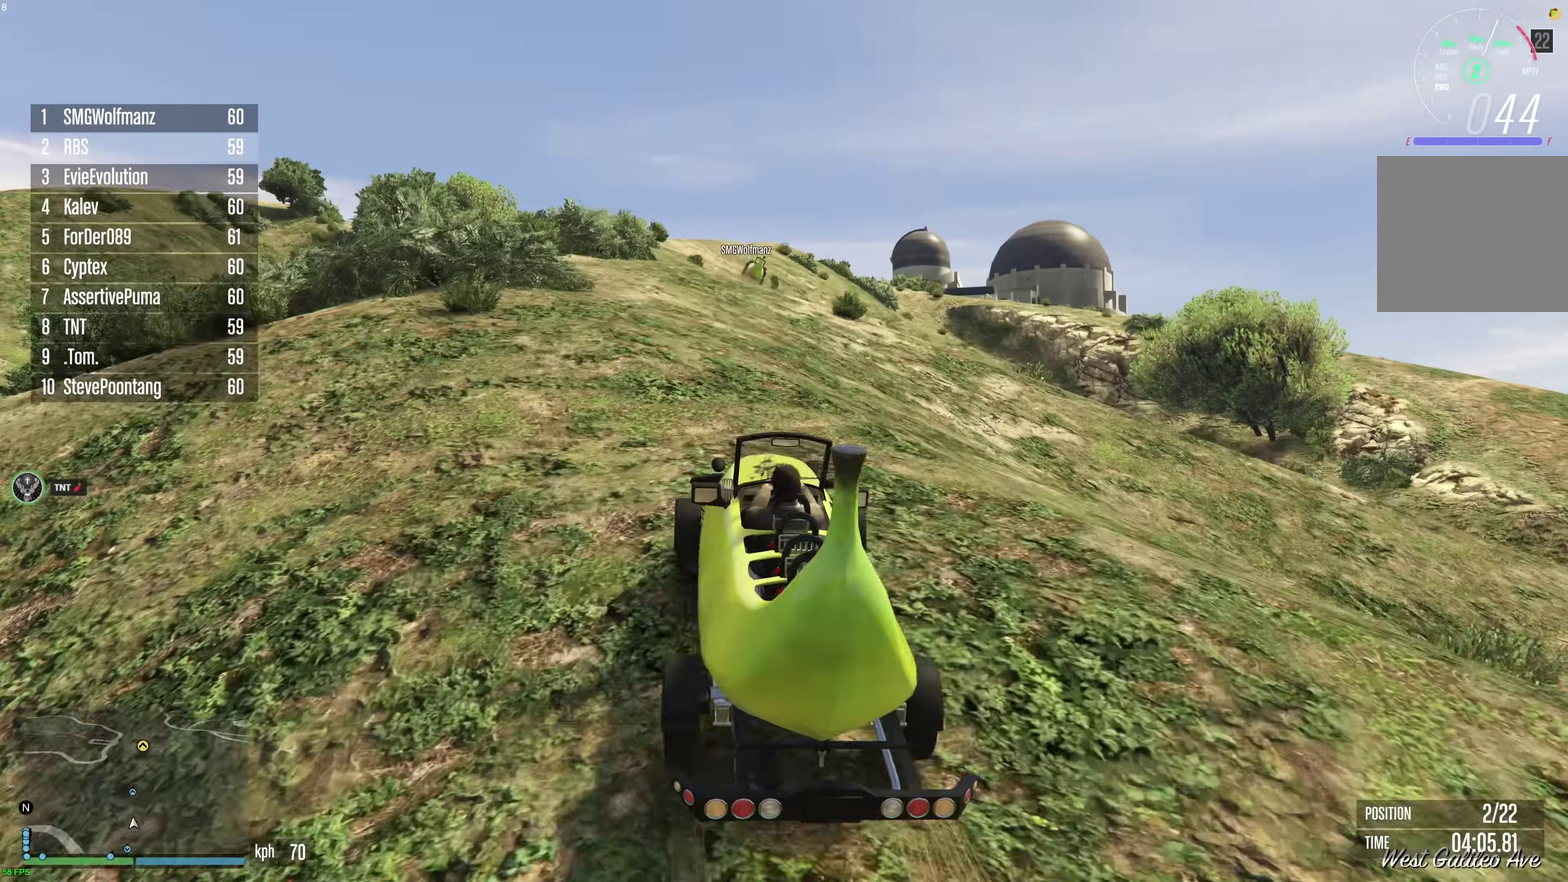
{"dt_ms": 300, "buttons": ["R2"], "left_stick": "center", "right_stick": "center", "events": [[83, "left_stick", "center"]]}
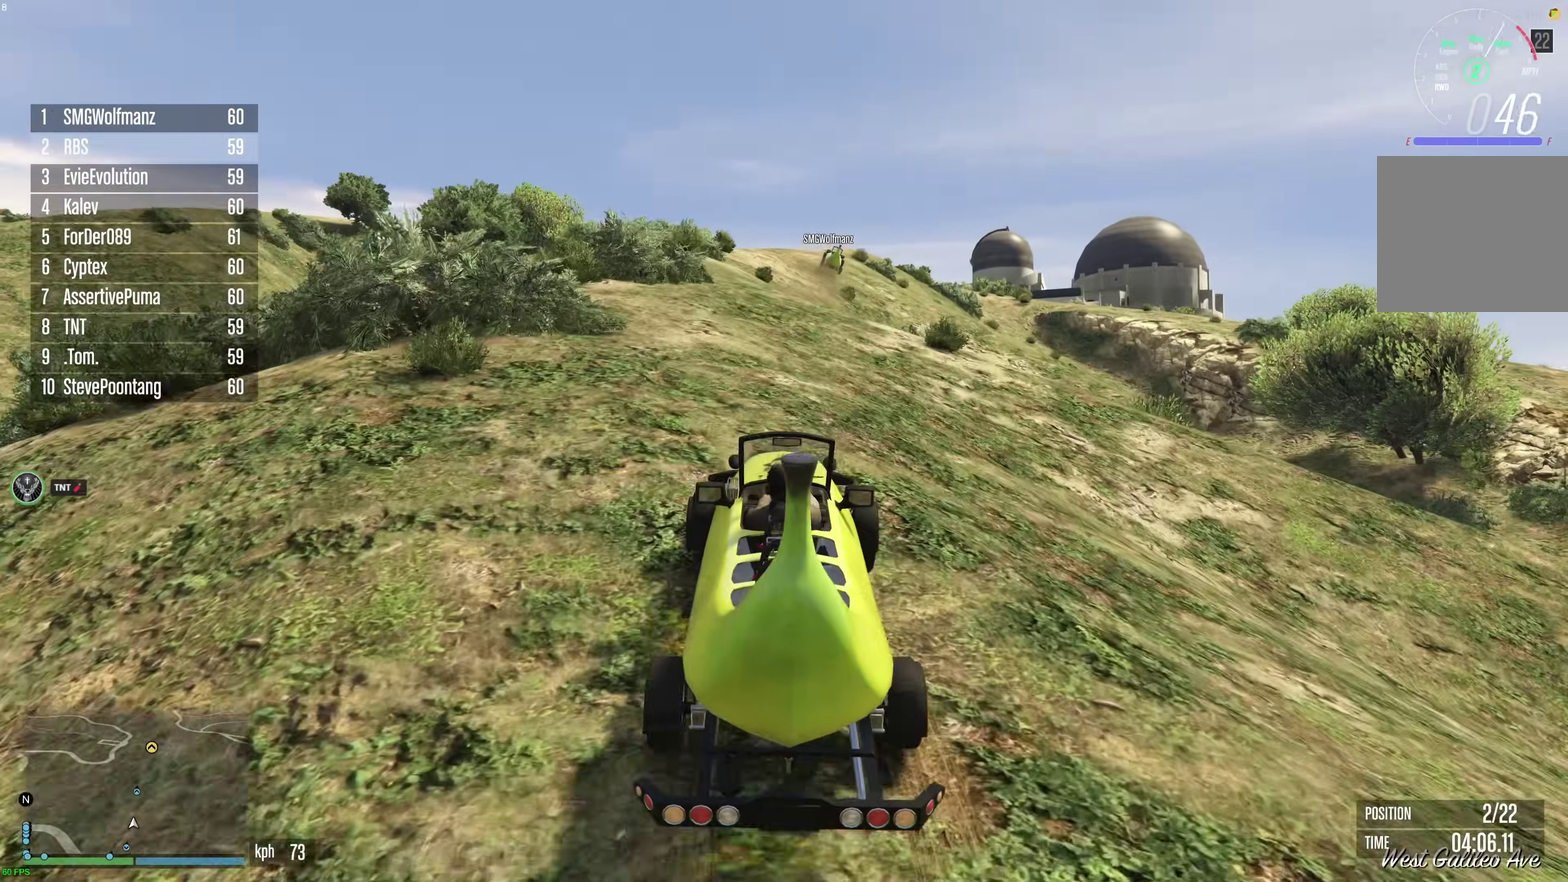
{"dt_ms": 500, "buttons": ["R2"], "left_stick": "center", "right_stick": "center", "events": [[83, "left_stick", "left"], [167, "left_stick", "center"]]}
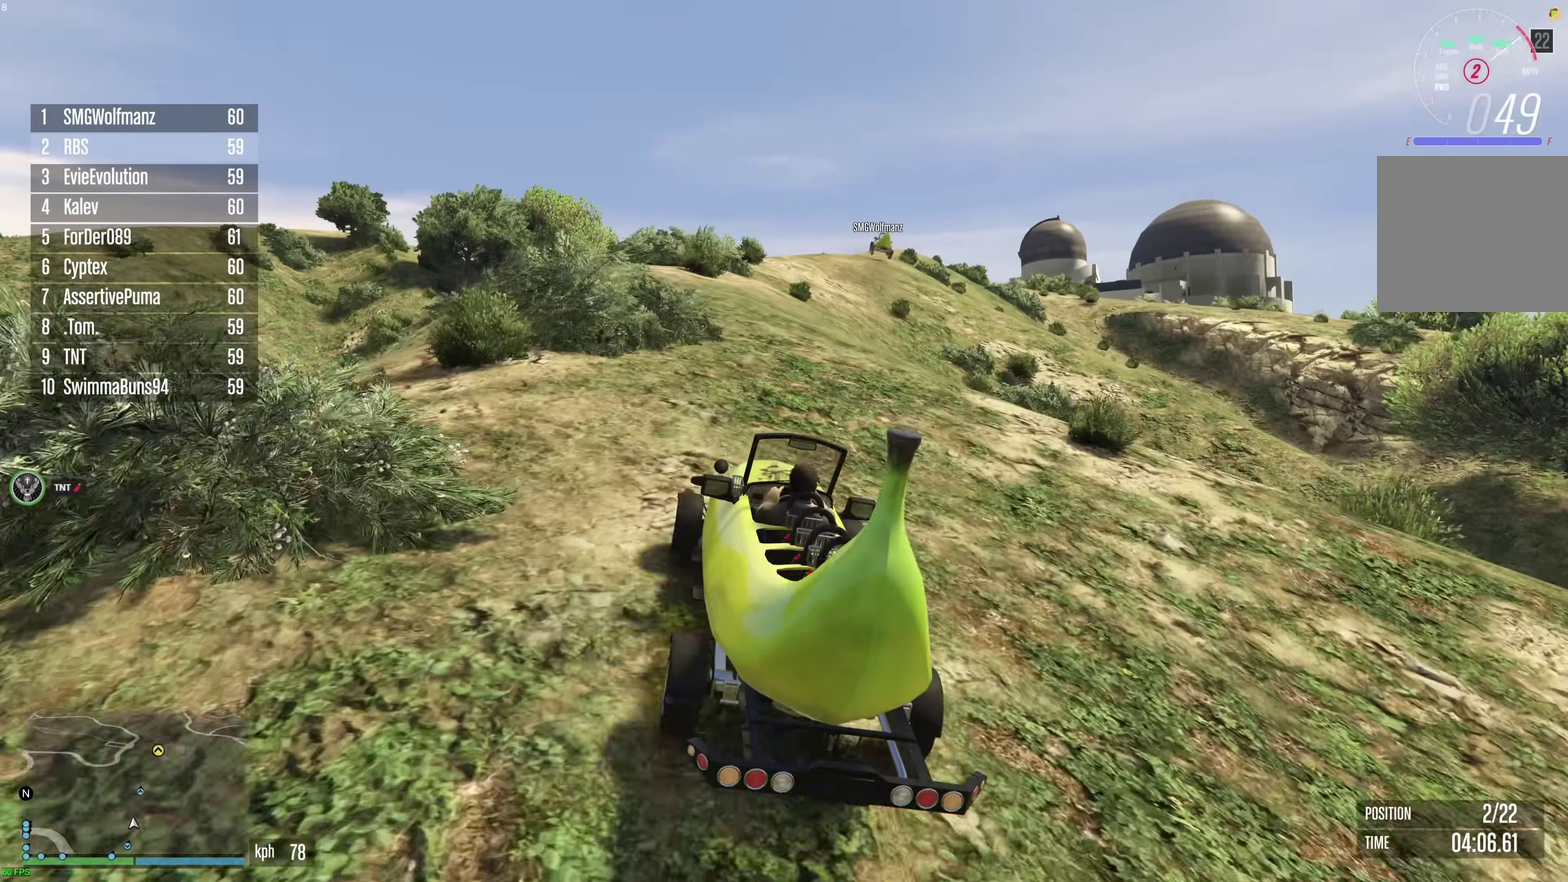
{"dt_ms": 400, "buttons": ["R2"], "left_stick": "center", "right_stick": "center", "events": [[33, "left_stick", "up-left"], [100, "left_stick", "center"]]}
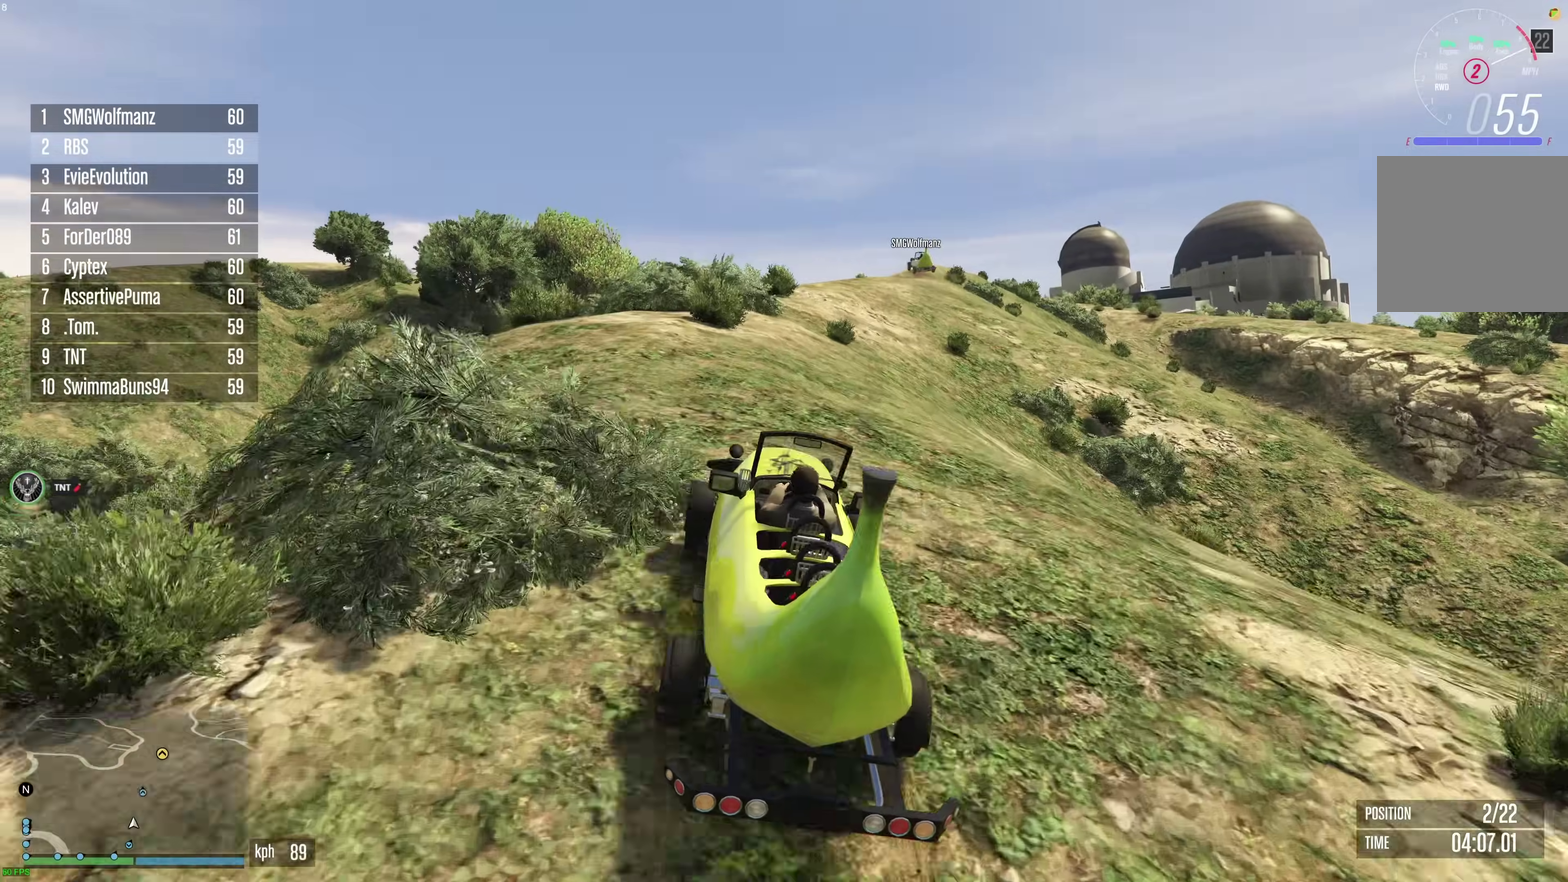
{"dt_ms": 600, "buttons": ["R2"], "left_stick": "center", "right_stick": "center", "events": []}
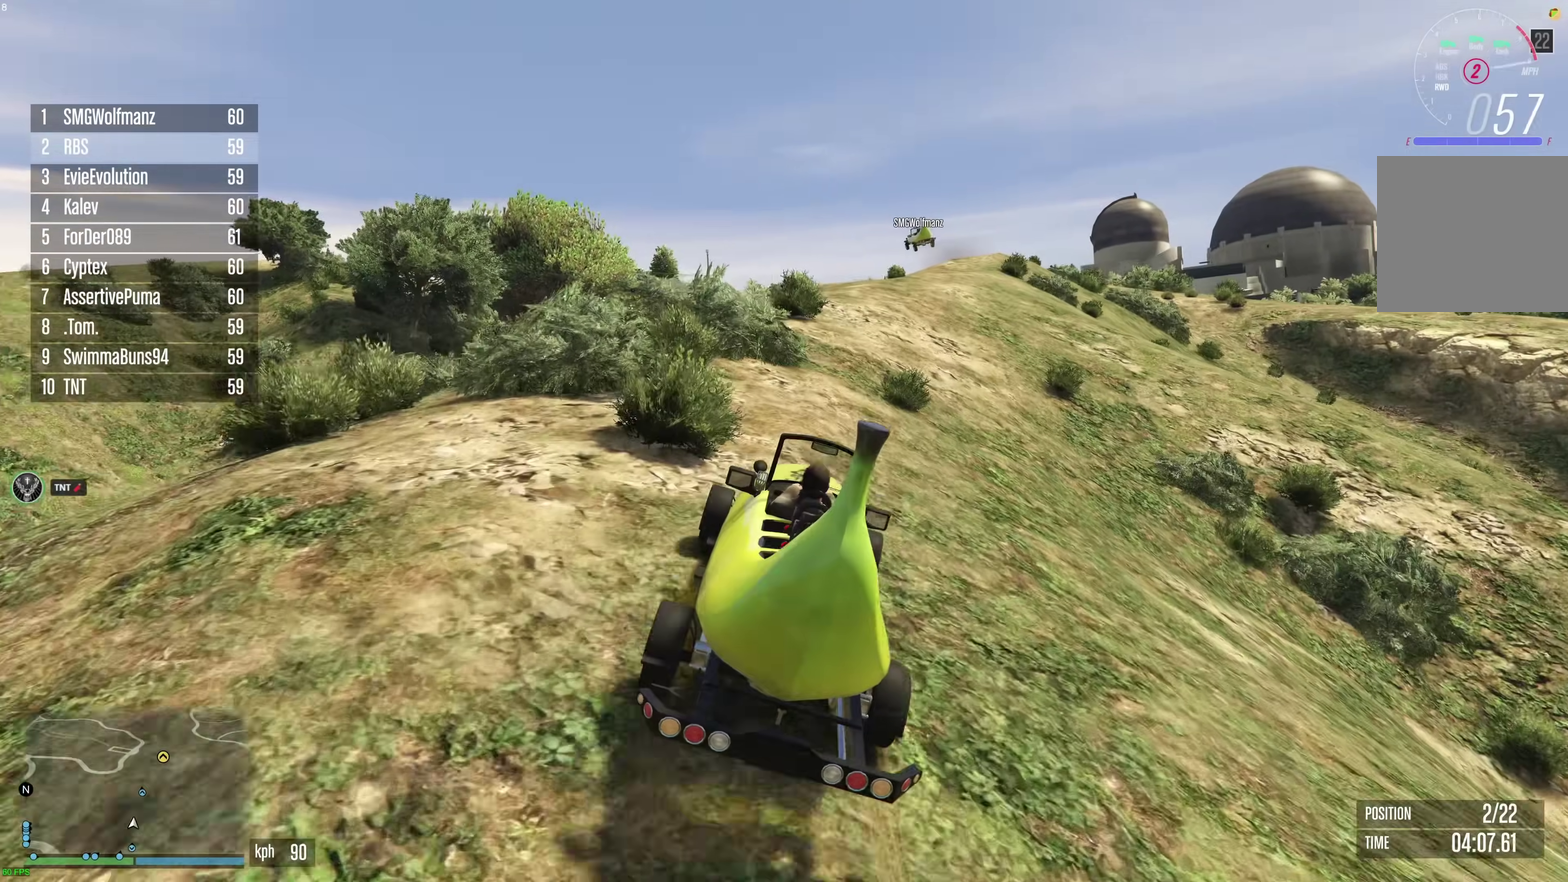
{"dt_ms": 300, "buttons": ["R2"], "left_stick": "center", "right_stick": "center", "events": [[100, "left_stick", "right"], [183, "left_stick", "center"]]}
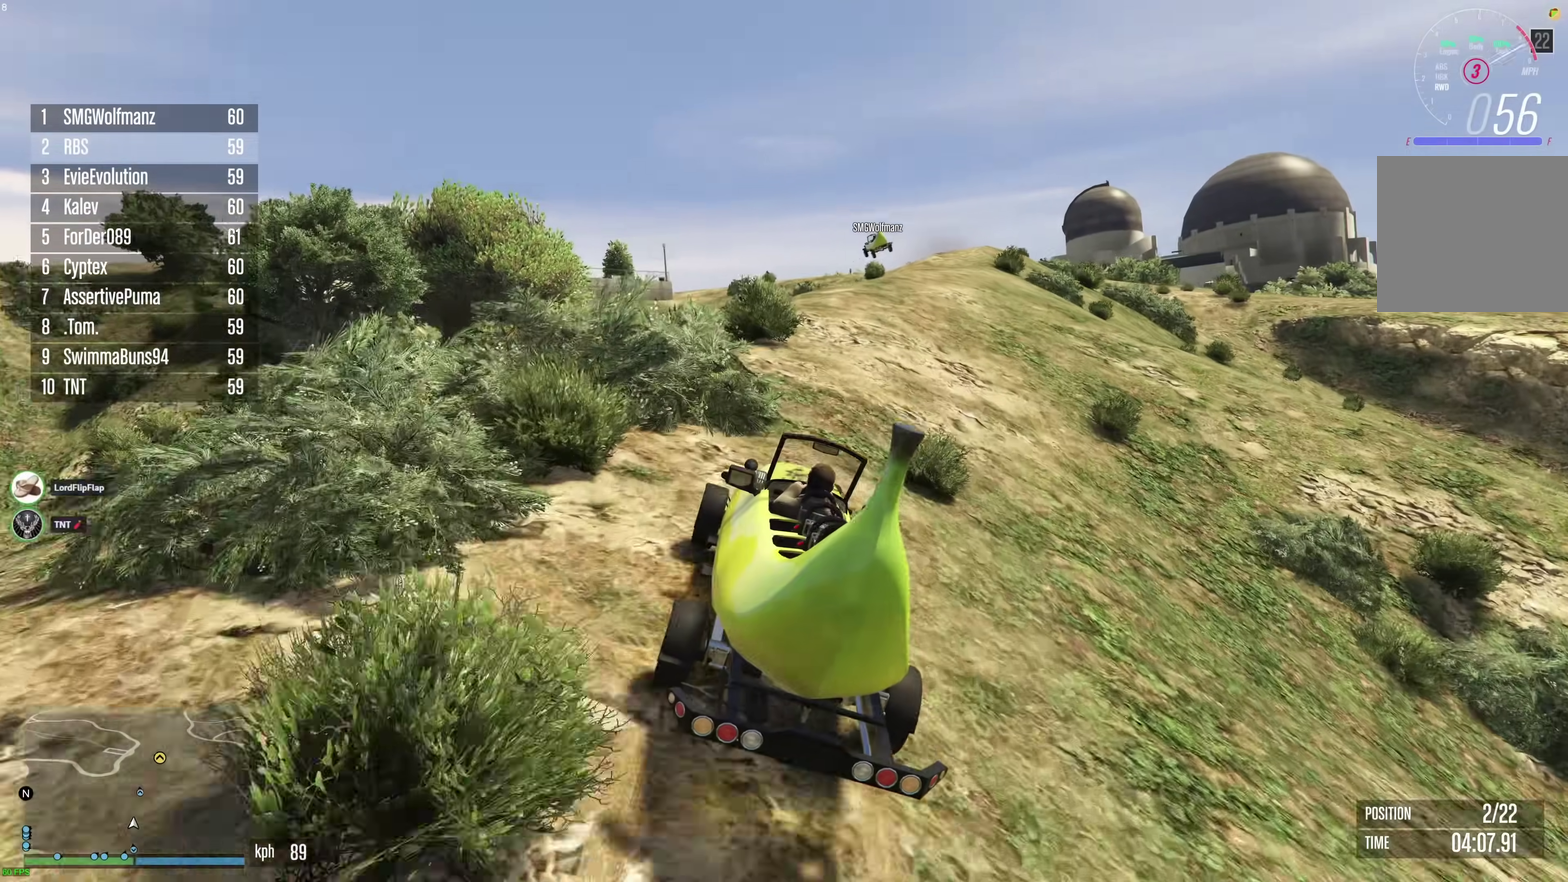
{"dt_ms": 900, "buttons": ["R2"], "left_stick": "up-left", "right_stick": "center"}
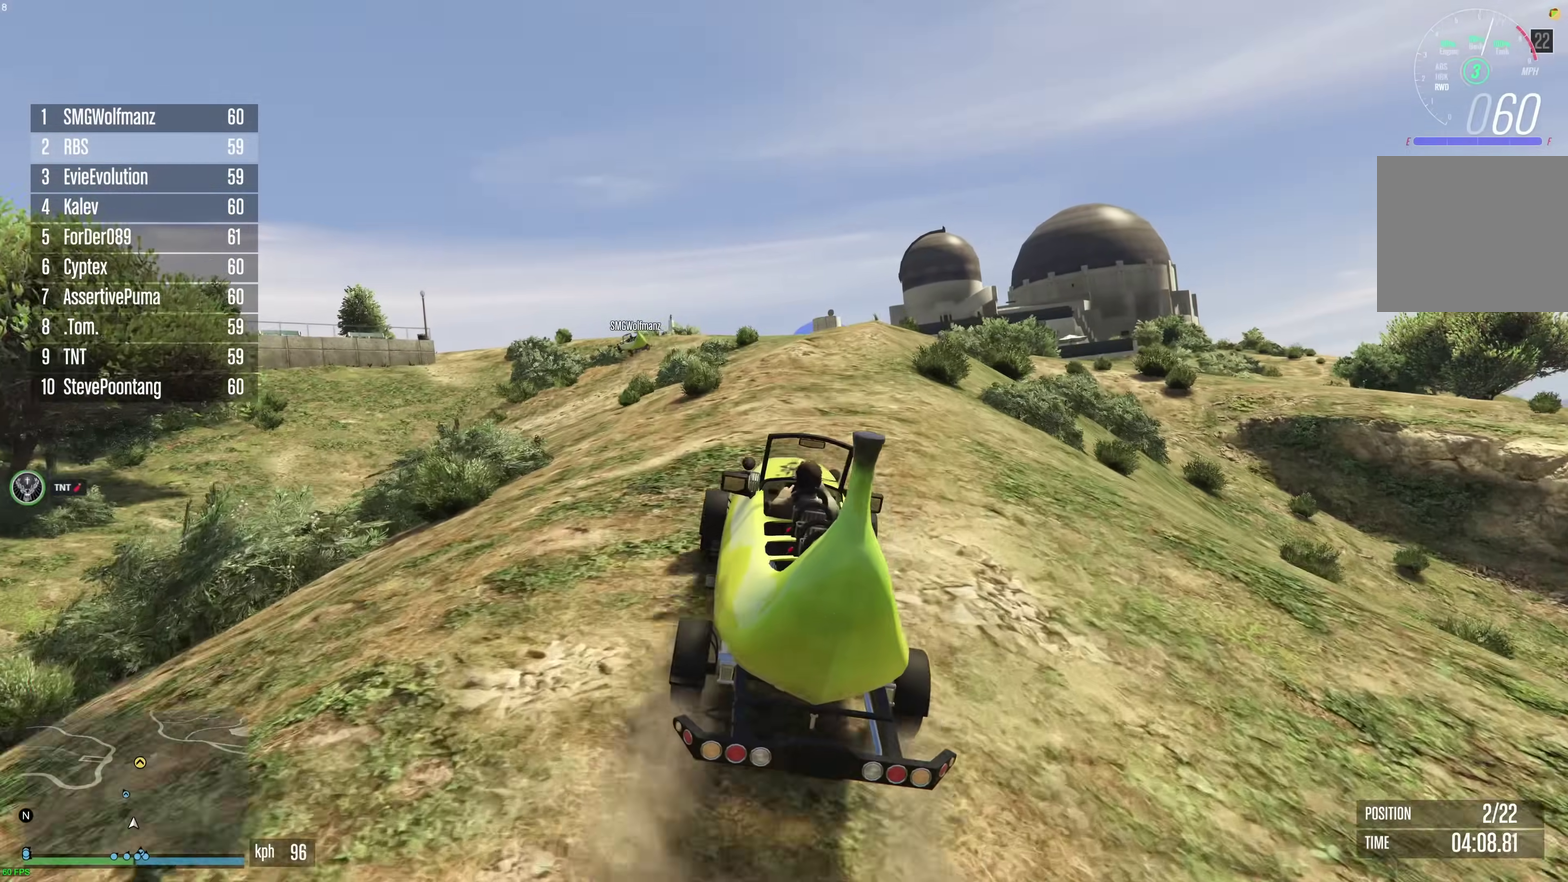
{"dt_ms": 300, "buttons": [], "left_stick": "up-left", "right_stick": "center"}
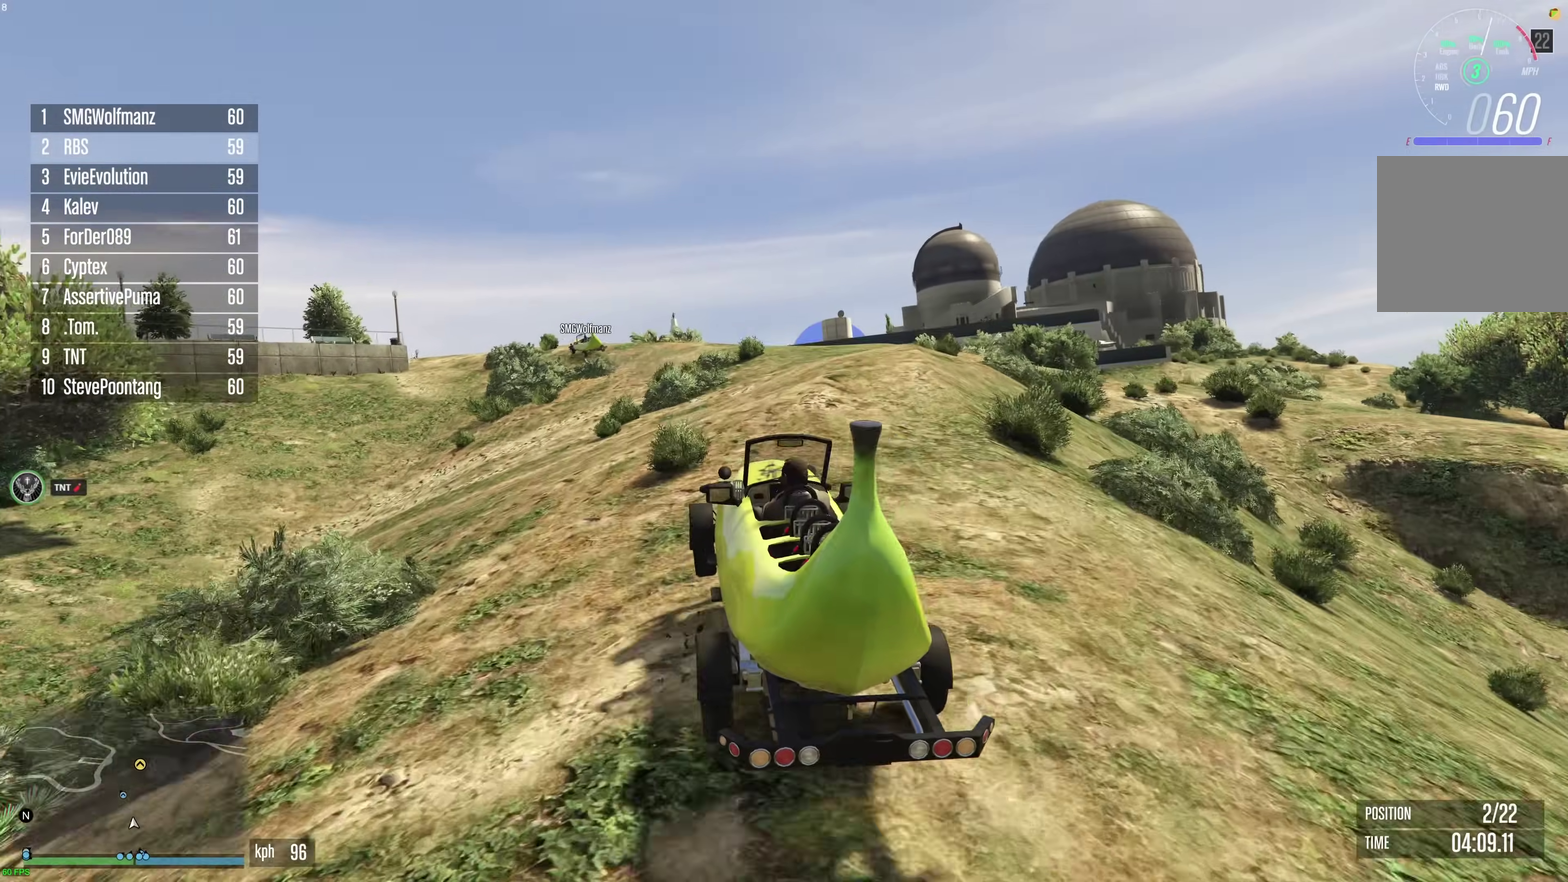
{"dt_ms": 700, "buttons": [], "left_stick": "center", "right_stick": "center", "events": [[33, "left_stick", "center"], [183, "left_stick", "left"], [267, "left_stick", "center"], [433, "left_stick", "down-left"], [700, "left_stick", "center"]]}
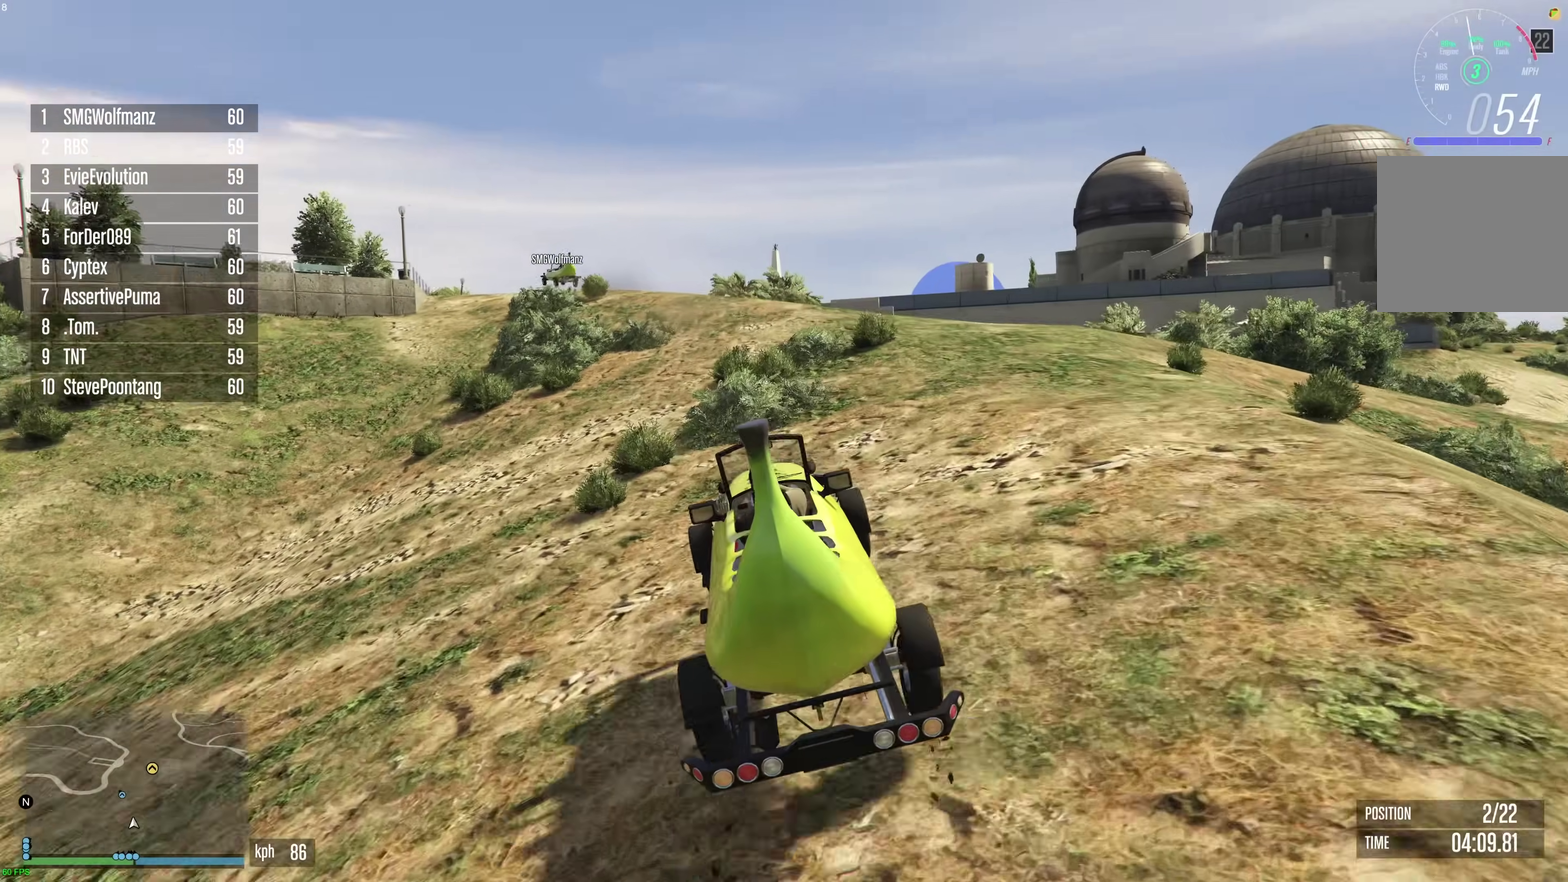
{"dt_ms": 300, "buttons": ["R2"], "left_stick": "center", "right_stick": "center", "events": [[50, "R2", "down"]]}
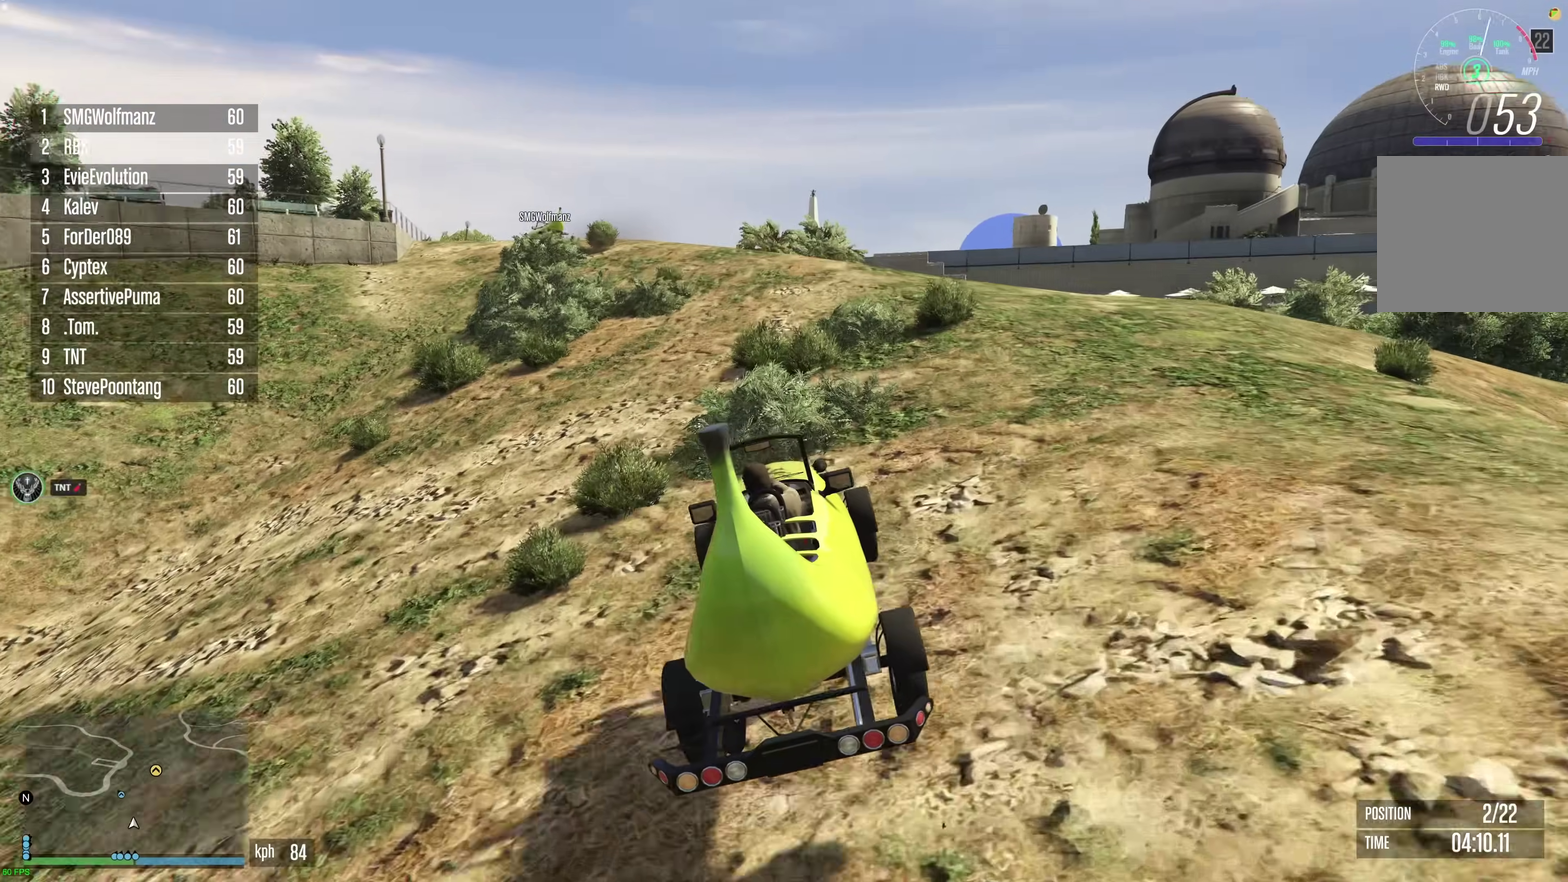
{"dt_ms": 600, "buttons": ["R2"], "left_stick": "center", "right_stick": "center", "events": [[83, "left_stick", "left"], [183, "left_stick", "center"], [283, "left_stick", "left"], [350, "left_stick", "center"]]}
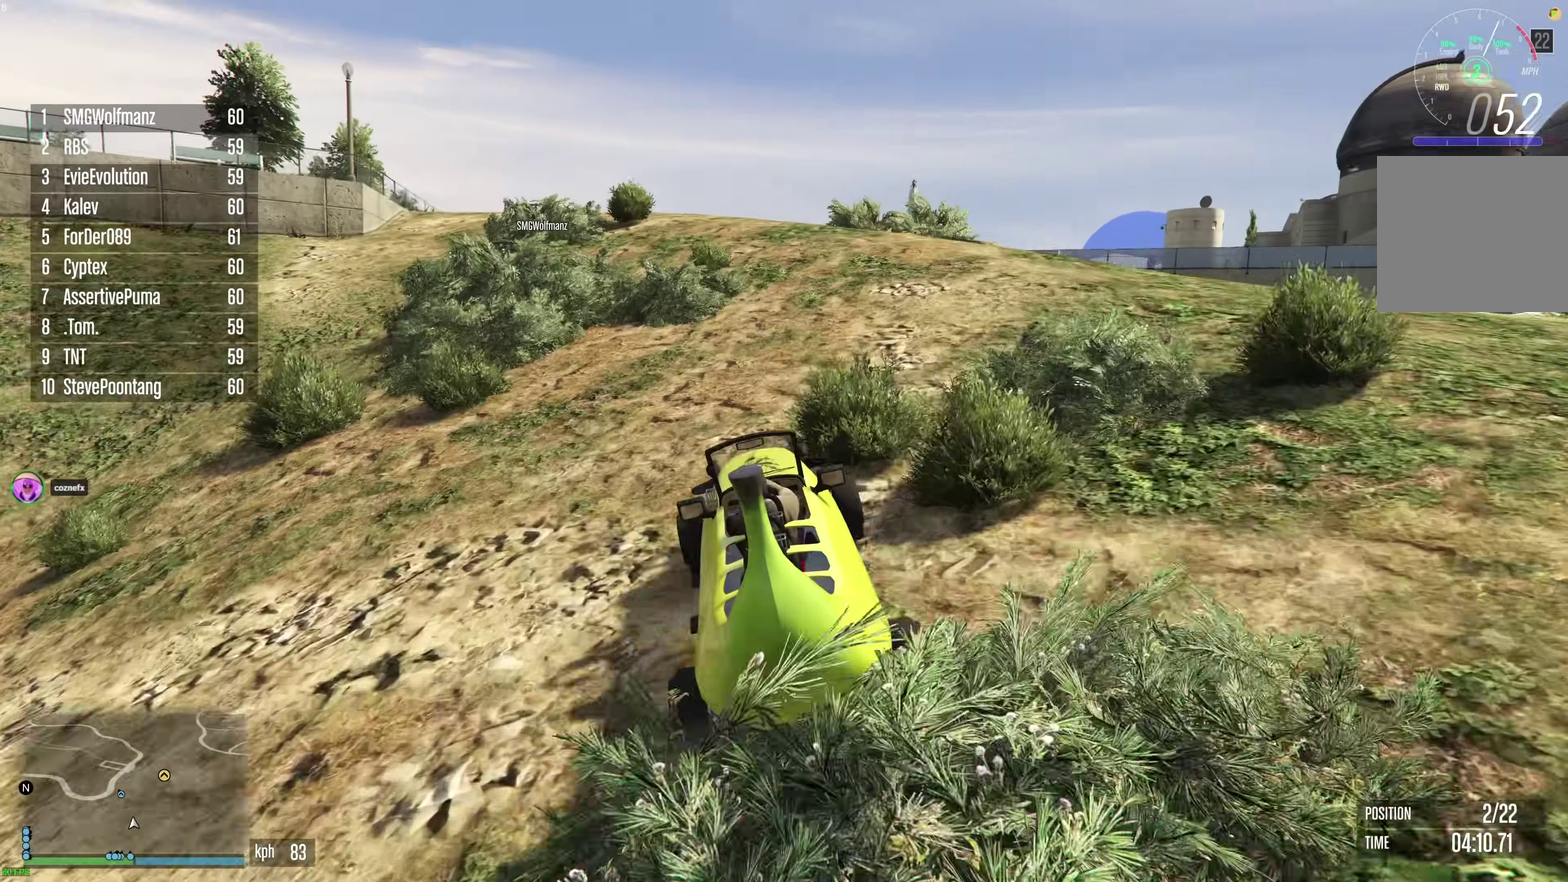
{"dt_ms": 400, "buttons": ["R2"], "left_stick": "center", "right_stick": "down", "events": [[17, "left_stick", "right"], [17, "right_stick", "down"], [133, "left_stick", "center"], [250, "left_stick", "up-left"], [367, "left_stick", "center"]]}
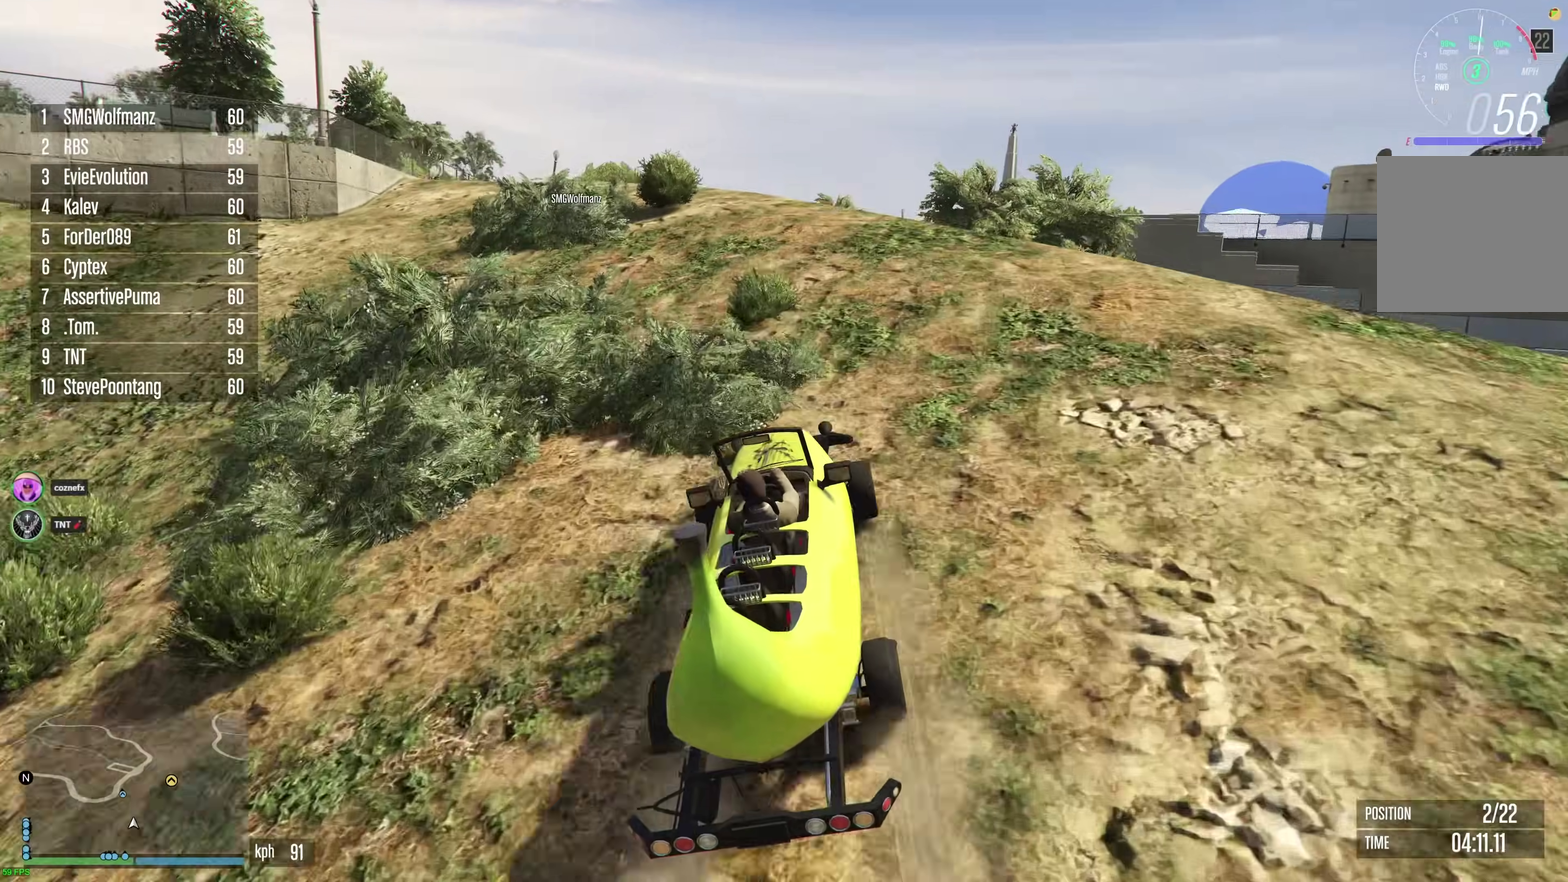
{"dt_ms": 500, "buttons": [], "left_stick": "center", "right_stick": "center", "events": [[50, "left_stick", "up-left"], [150, "left_stick", "center"], [400, "R2", "up"], [400, "right_stick", "center"], [433, "left_stick", "up-left"], [483, "left_stick", "center"]]}
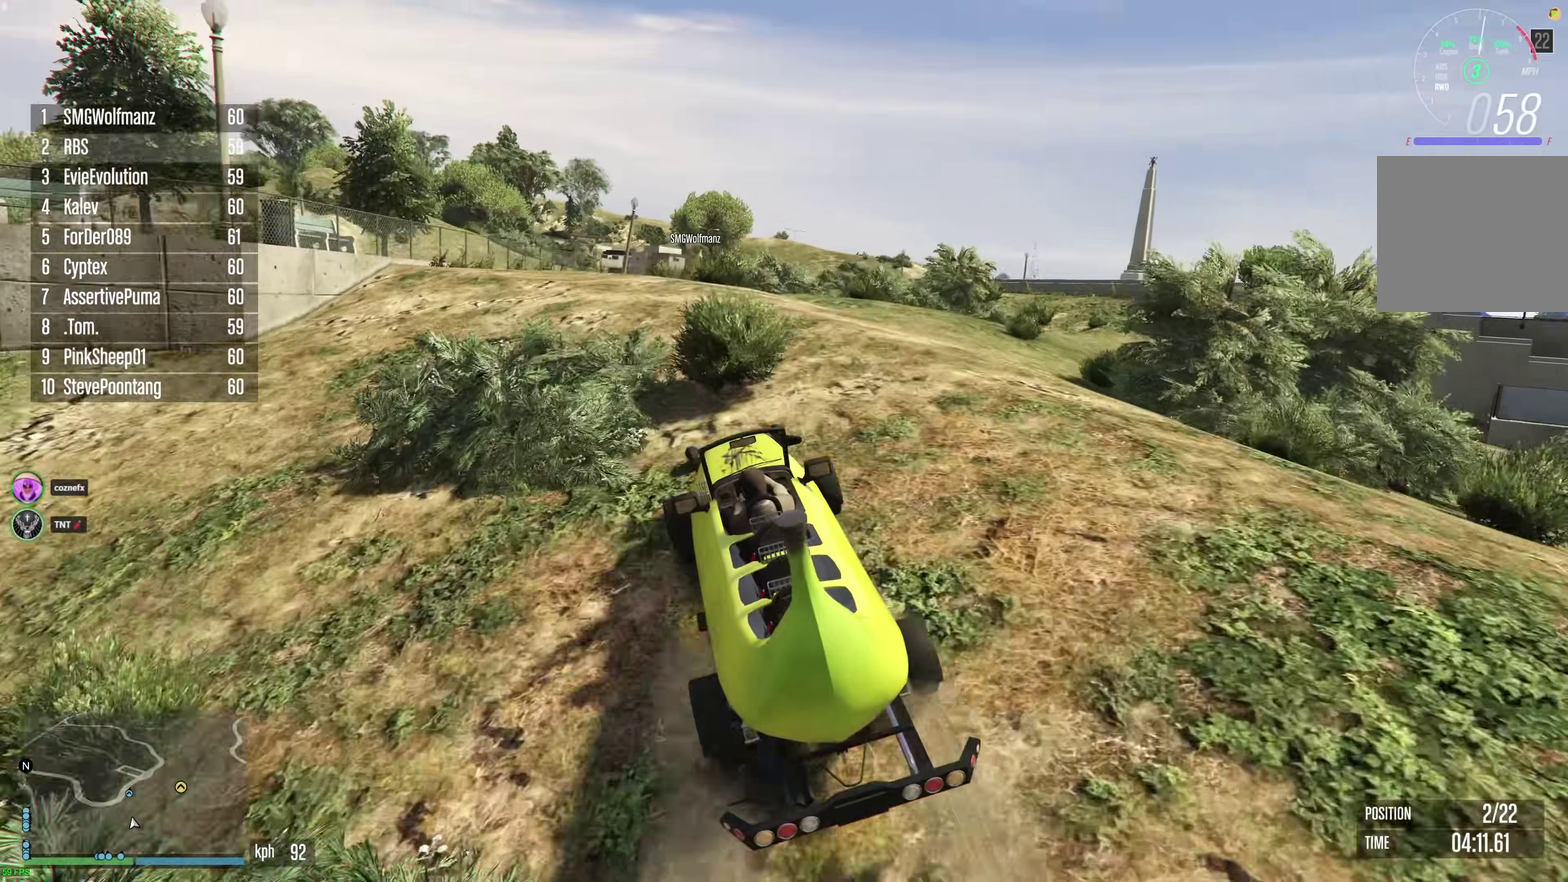
{"dt_ms": 500, "buttons": [], "left_stick": "right", "right_stick": "center", "events": [[17, "R2", "down"], [483, "R2", "up"], [500, "left_stick", "right"]]}
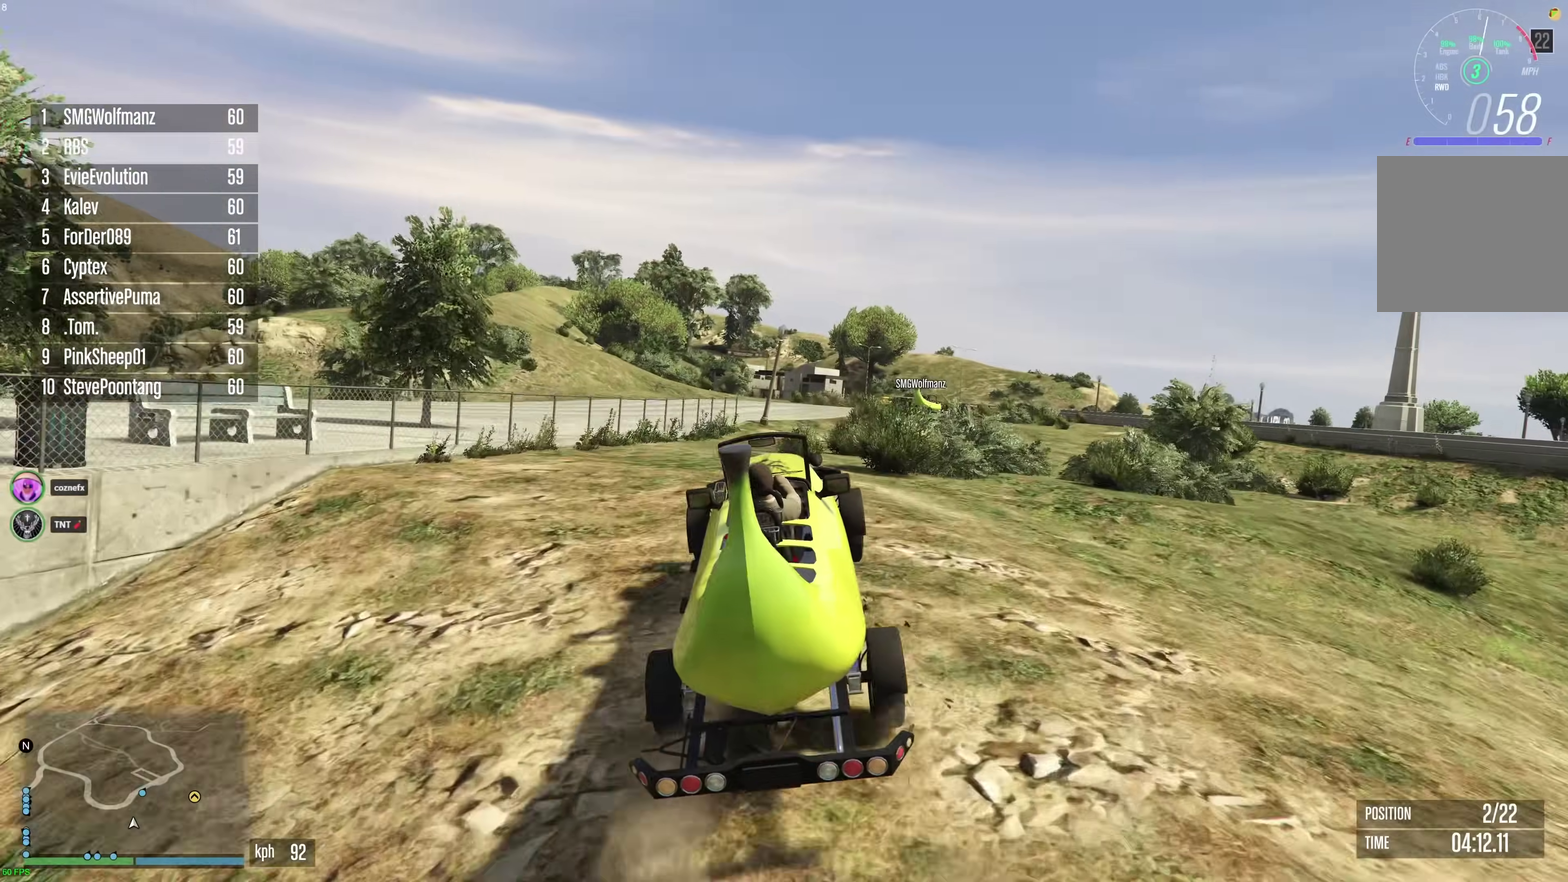
{"dt_ms": 500, "buttons": ["R2"], "left_stick": "center", "right_stick": "center", "events": [[83, "left_stick", "center"], [133, "R2", "down"], [250, "R2", "up"], [300, "R2", "down"]]}
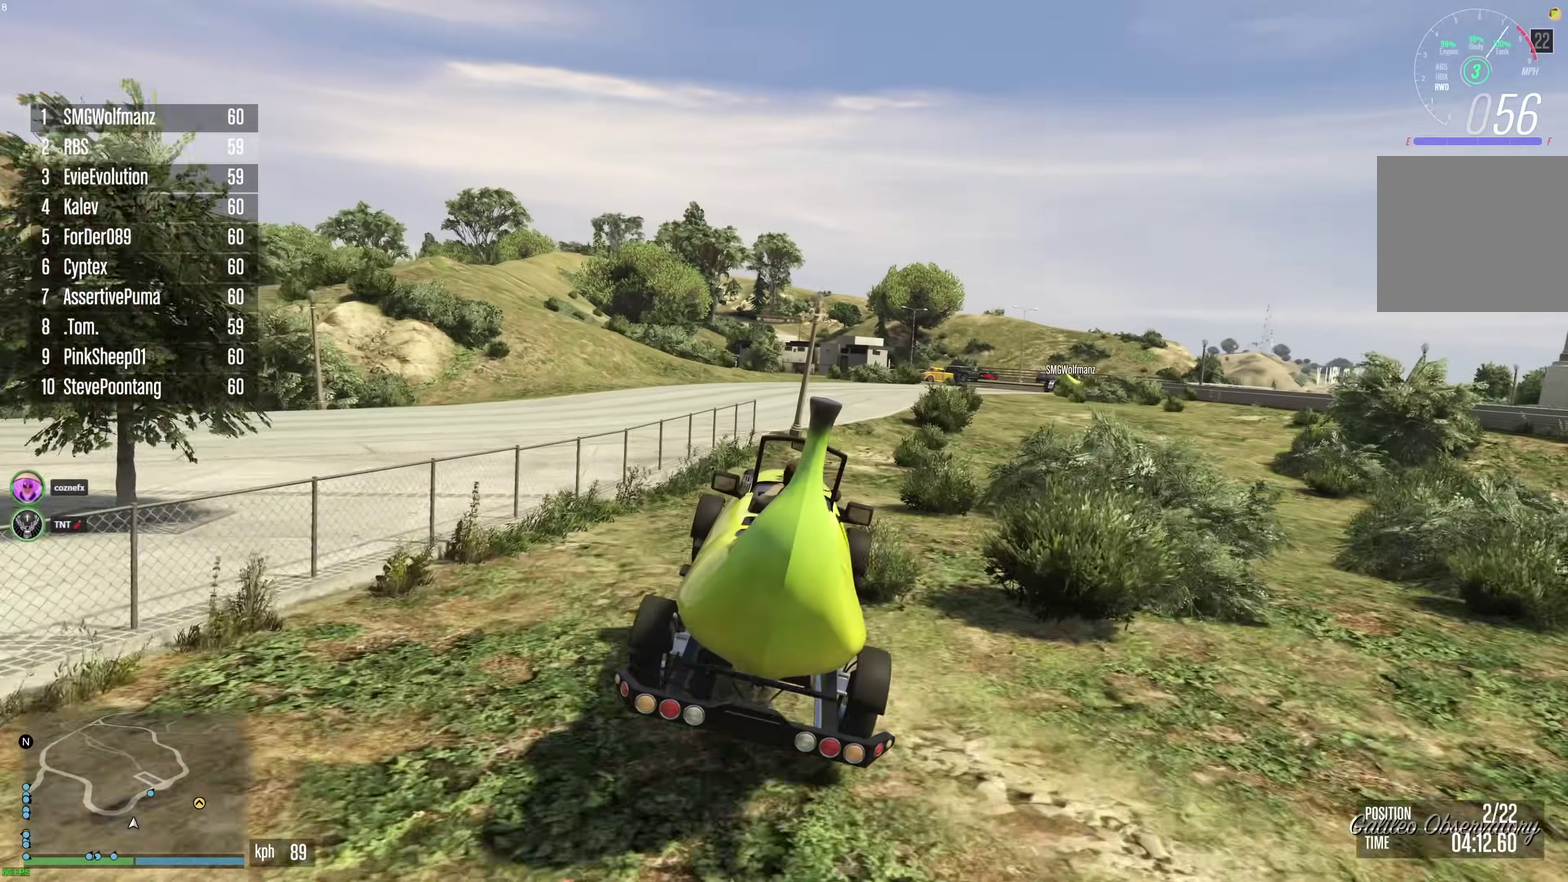
{"dt_ms": 500, "buttons": ["R2"], "left_stick": "up-left", "right_stick": "center", "events": [[50, "R2", "up"], [100, "left_stick", "right"], [117, "R2", "down"], [283, "left_stick", "center"], [350, "left_stick", "right"], [400, "left_stick", "down-right"], [483, "left_stick", "up-left"]]}
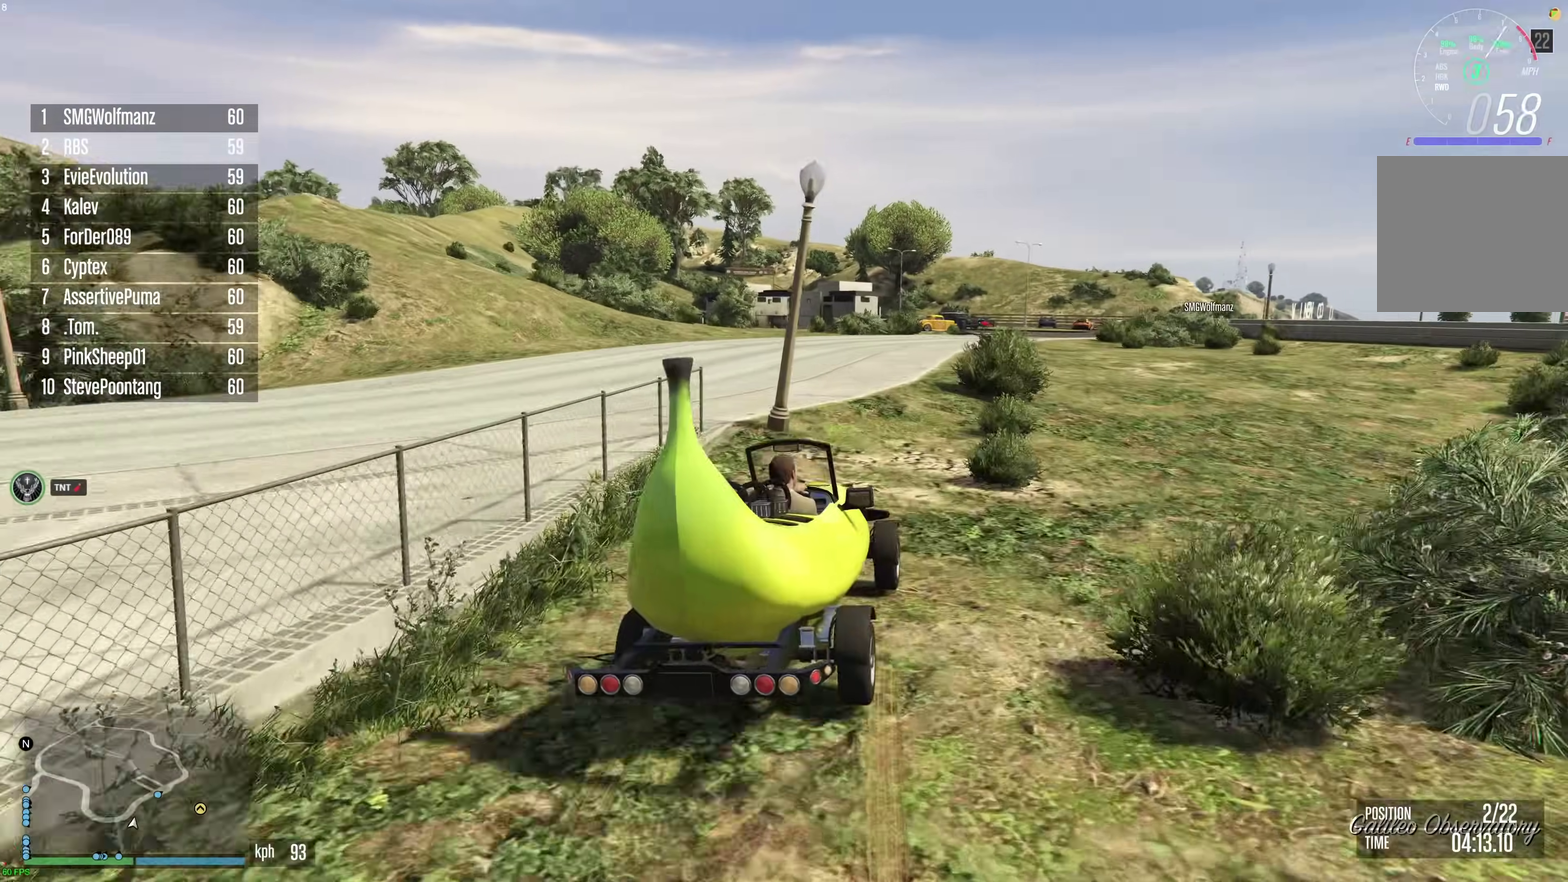
{"dt_ms": 500, "buttons": ["R2"], "left_stick": "right", "right_stick": "center", "events": [[67, "left_stick", "center"], [250, "left_stick", "up-left"], [333, "left_stick", "center"], [450, "left_stick", "right"]]}
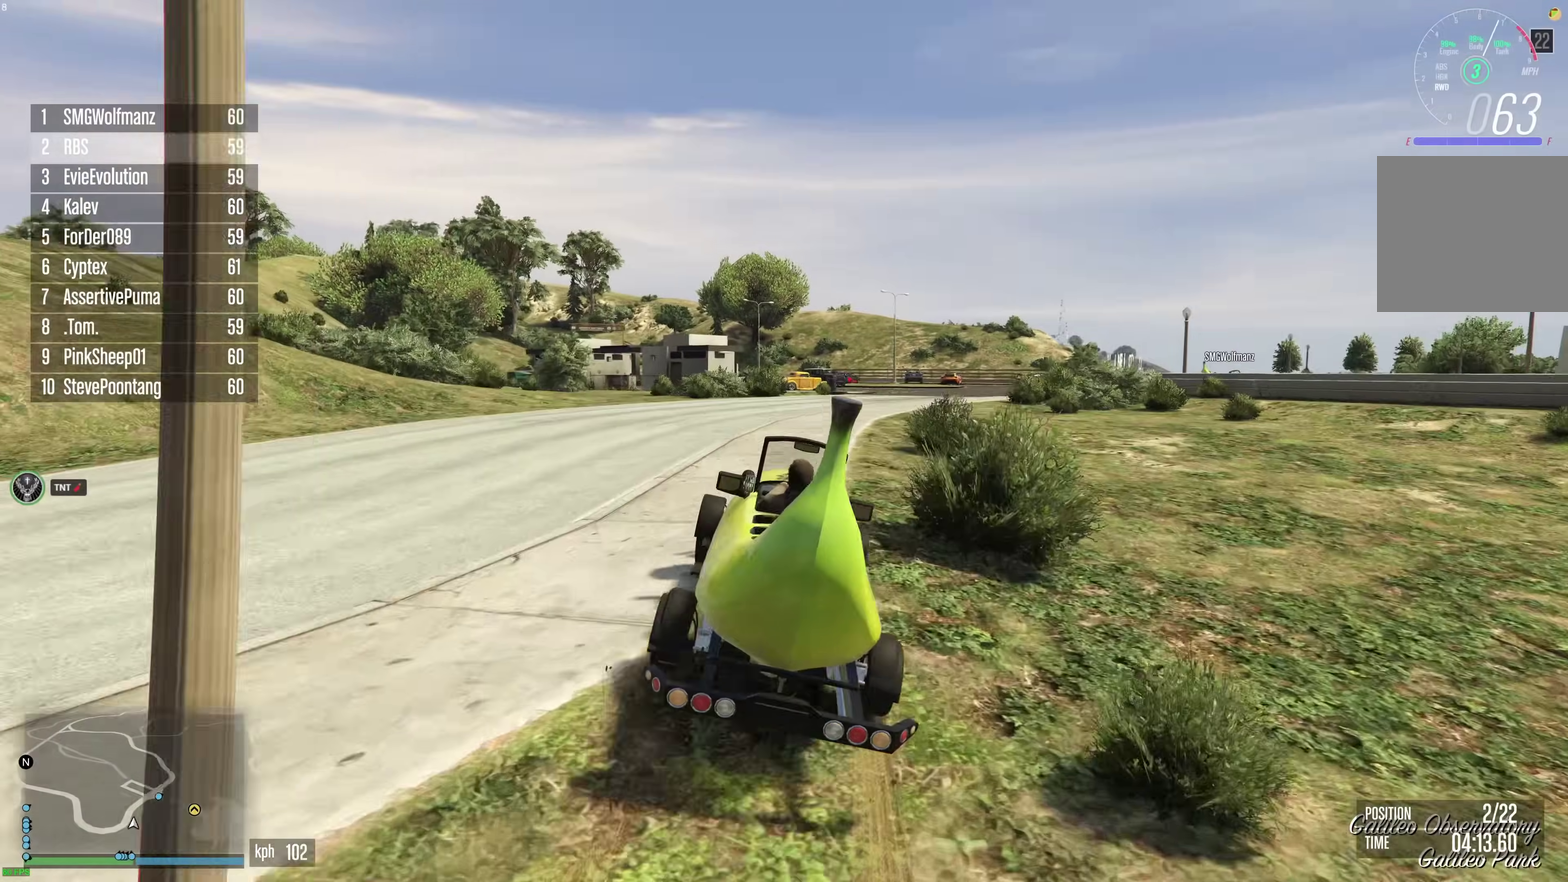
{"dt_ms": 500, "buttons": [], "left_stick": "center", "right_stick": "center", "events": [[50, "left_stick", "center"], [167, "left_stick", "right"], [233, "R2", "up"], [267, "left_stick", "center"], [367, "L2", "down"], [367, "left_stick", "right"], [483, "left_stick", "center"], [500, "L2", "up"]]}
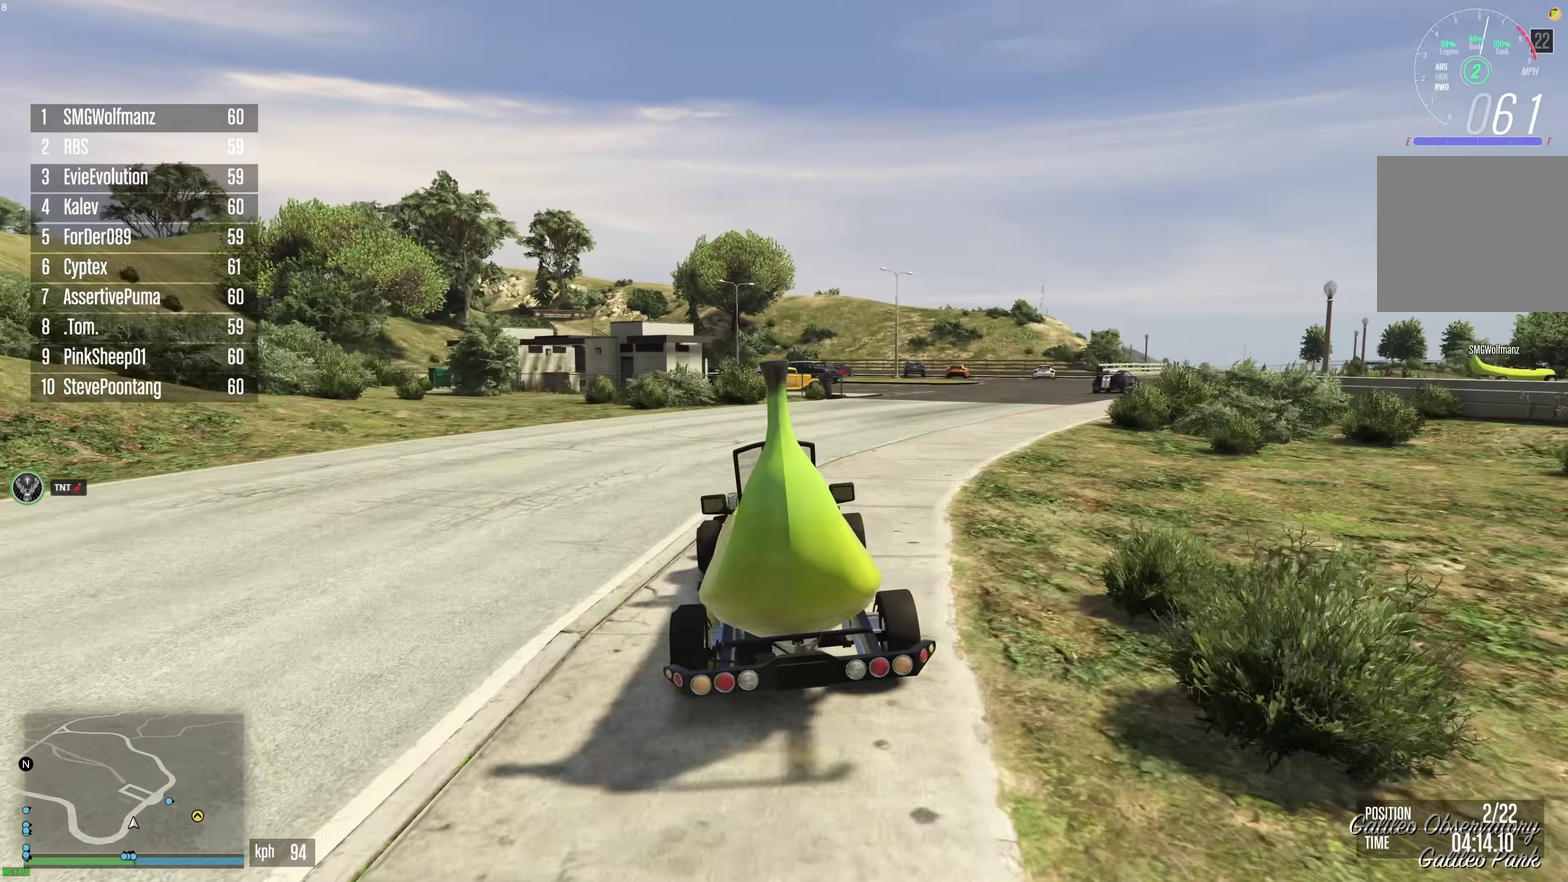
{"dt_ms": 400, "buttons": [], "left_stick": "center", "right_stick": "center", "events": [[83, "left_stick", "right"], [100, "L2", "down"], [183, "left_stick", "center"], [217, "L2", "up"], [267, "R2", "down"], [300, "left_stick", "right"], [333, "R2", "up"], [400, "left_stick", "center"]]}